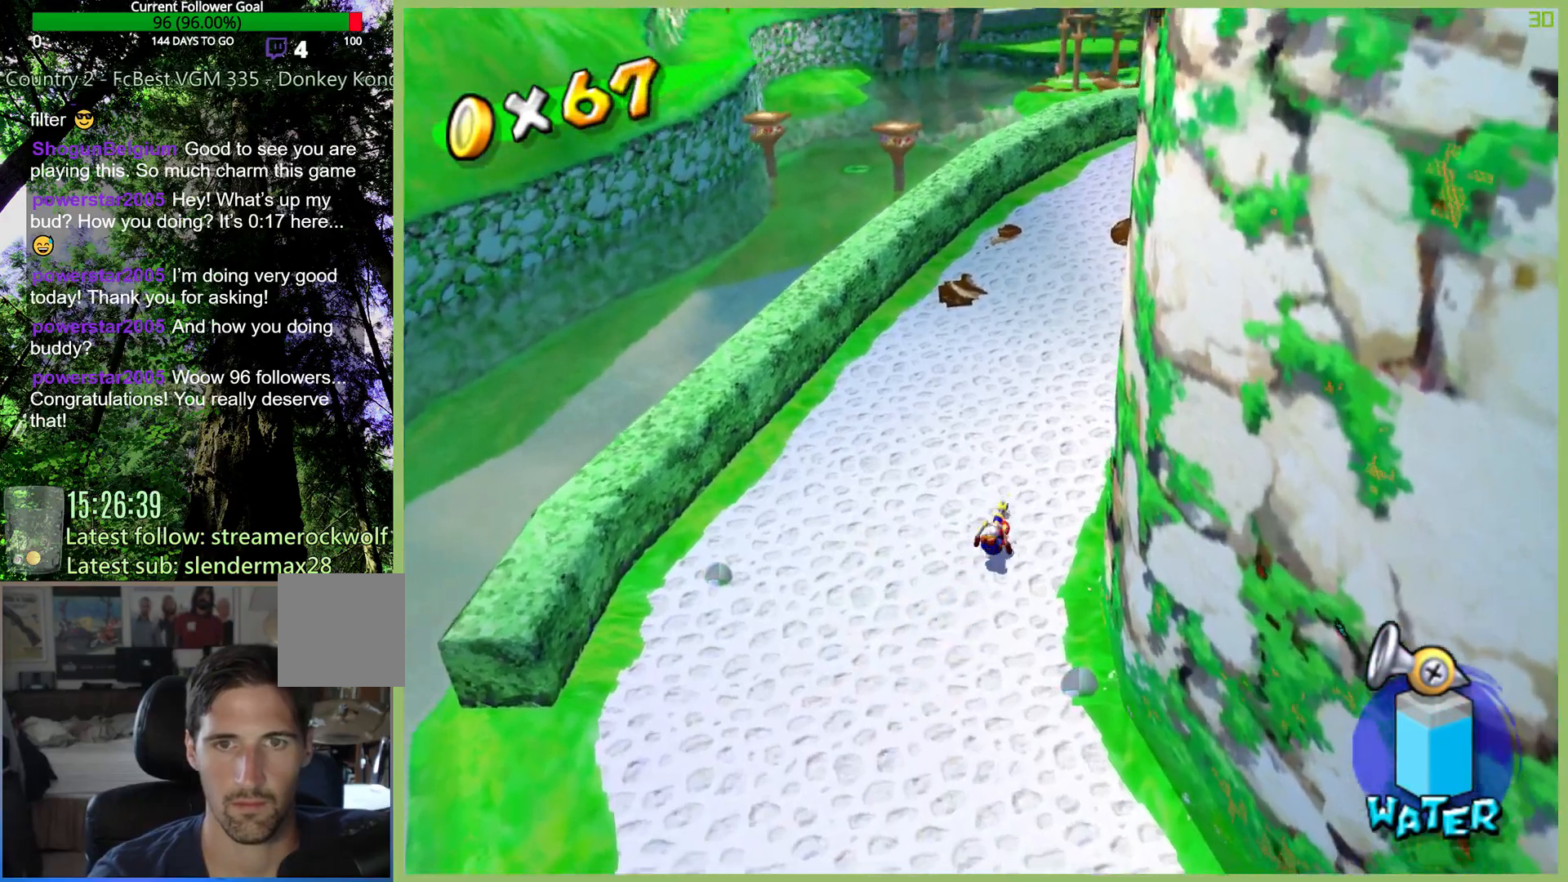
Gameplay with a controller (Xbox layout); each line is a JSON object with the inputs held at the frame after it. "button_events" lists button changes between this image and that frame as [ms after this image, input, new state], when the widget could be followed in between (sticks are given only as held states). Not read: L3 R3.
{"buttons": [], "left_stick": "up", "right_stick": "center", "button_events": [[100, "A", "down"], [300, "A", "up"]]}
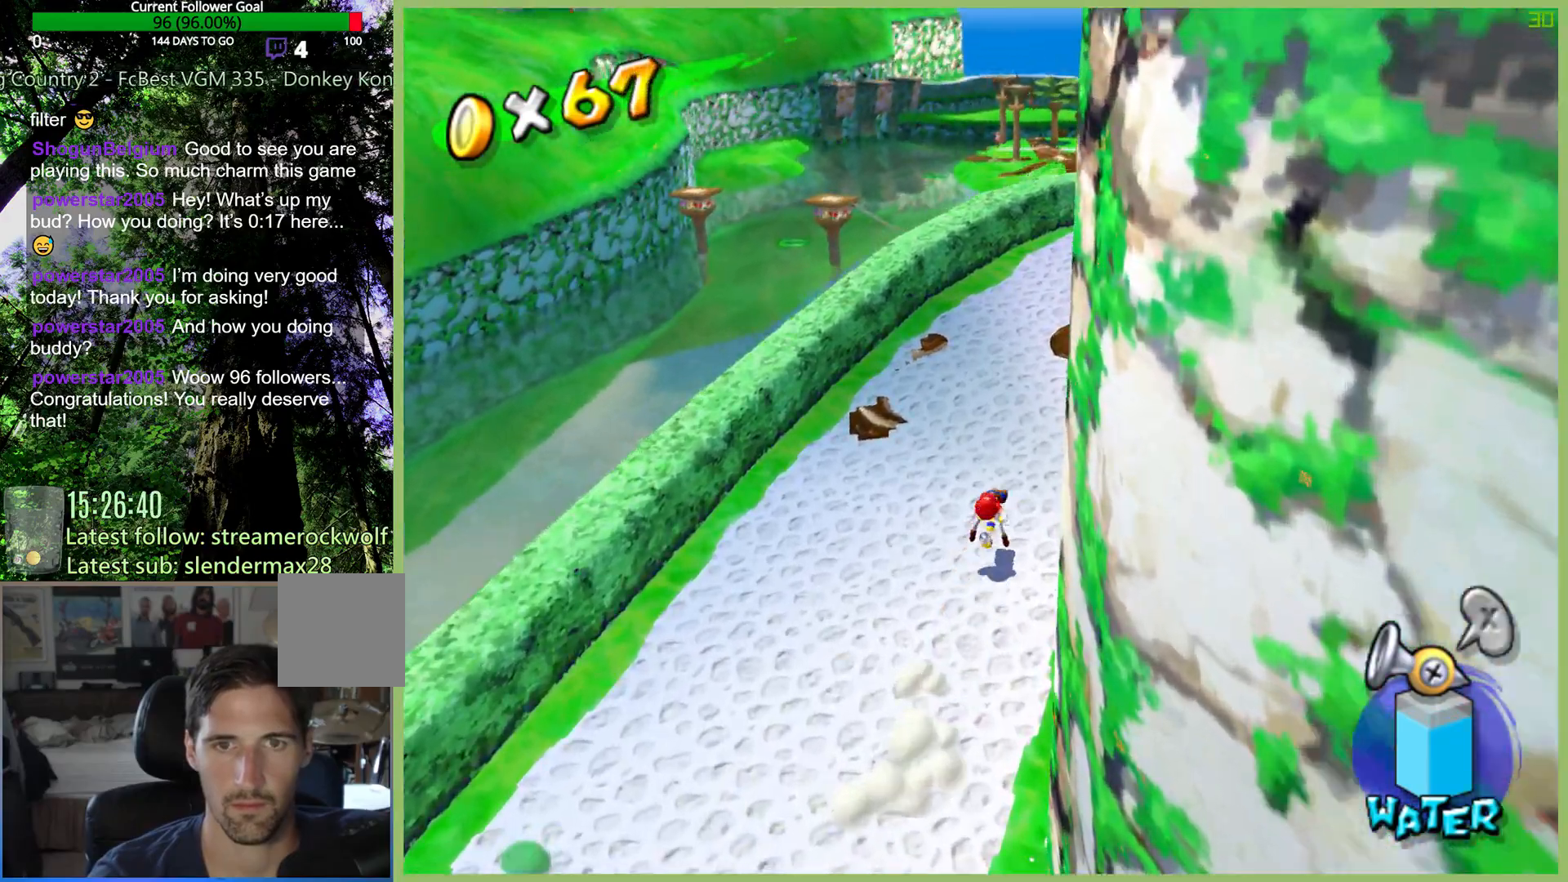
{"buttons": ["R2"], "left_stick": "up", "right_stick": "center", "button_events": [[300, "L1", "down"], [400, "L1", "up"], [400, "R2", "down"]]}
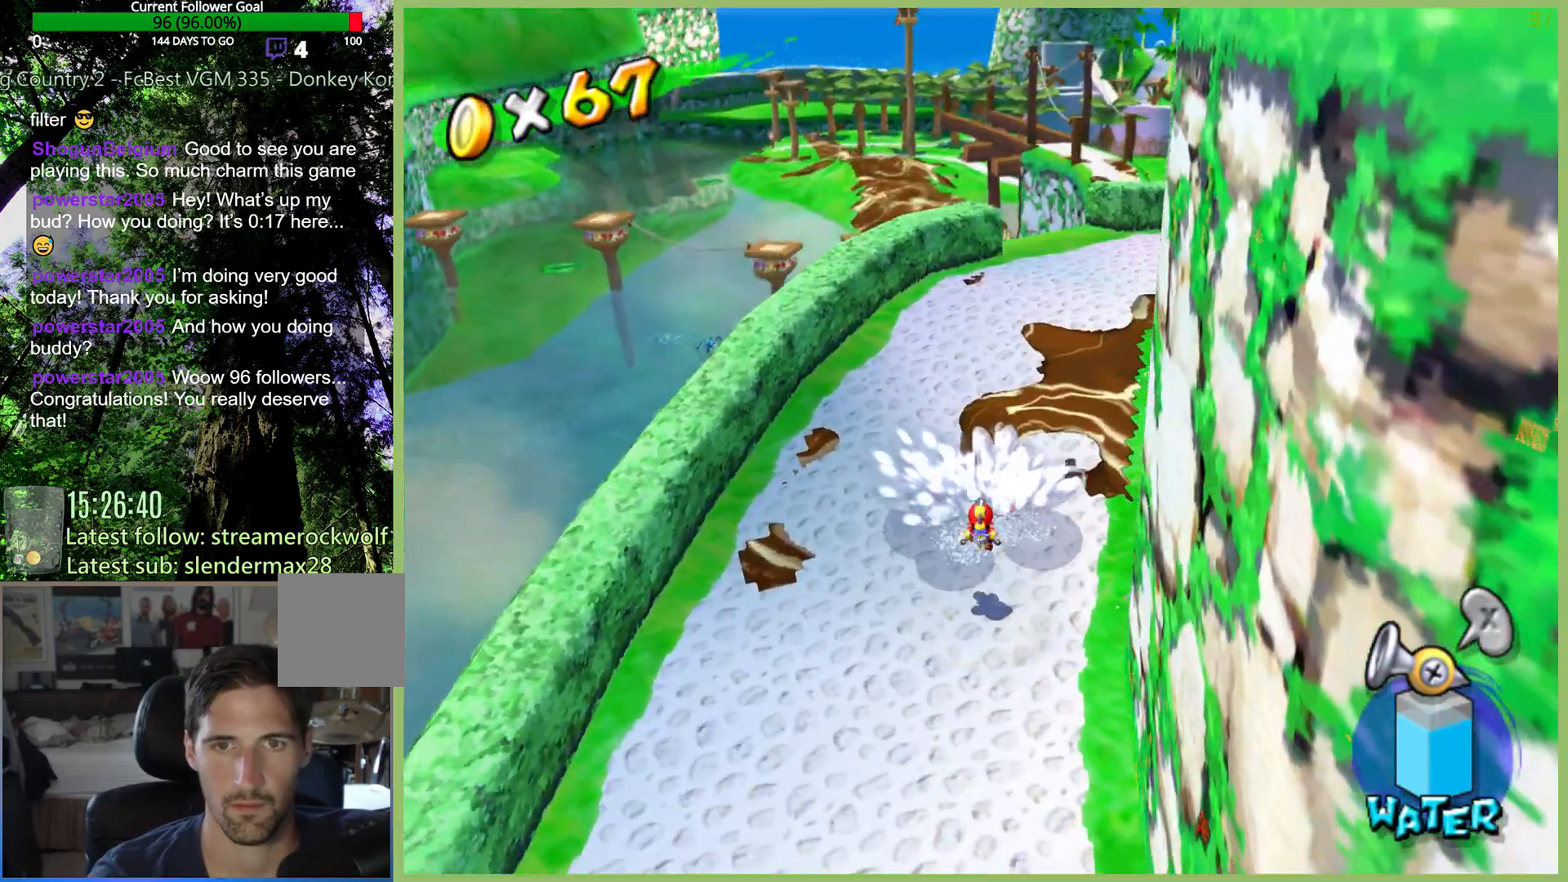
{"buttons": ["R2"], "left_stick": "up", "right_stick": "center", "button_events": [[33, "R2", "up"], [100, "R2", "down"], [233, "R2", "up"], [300, "R2", "down"]]}
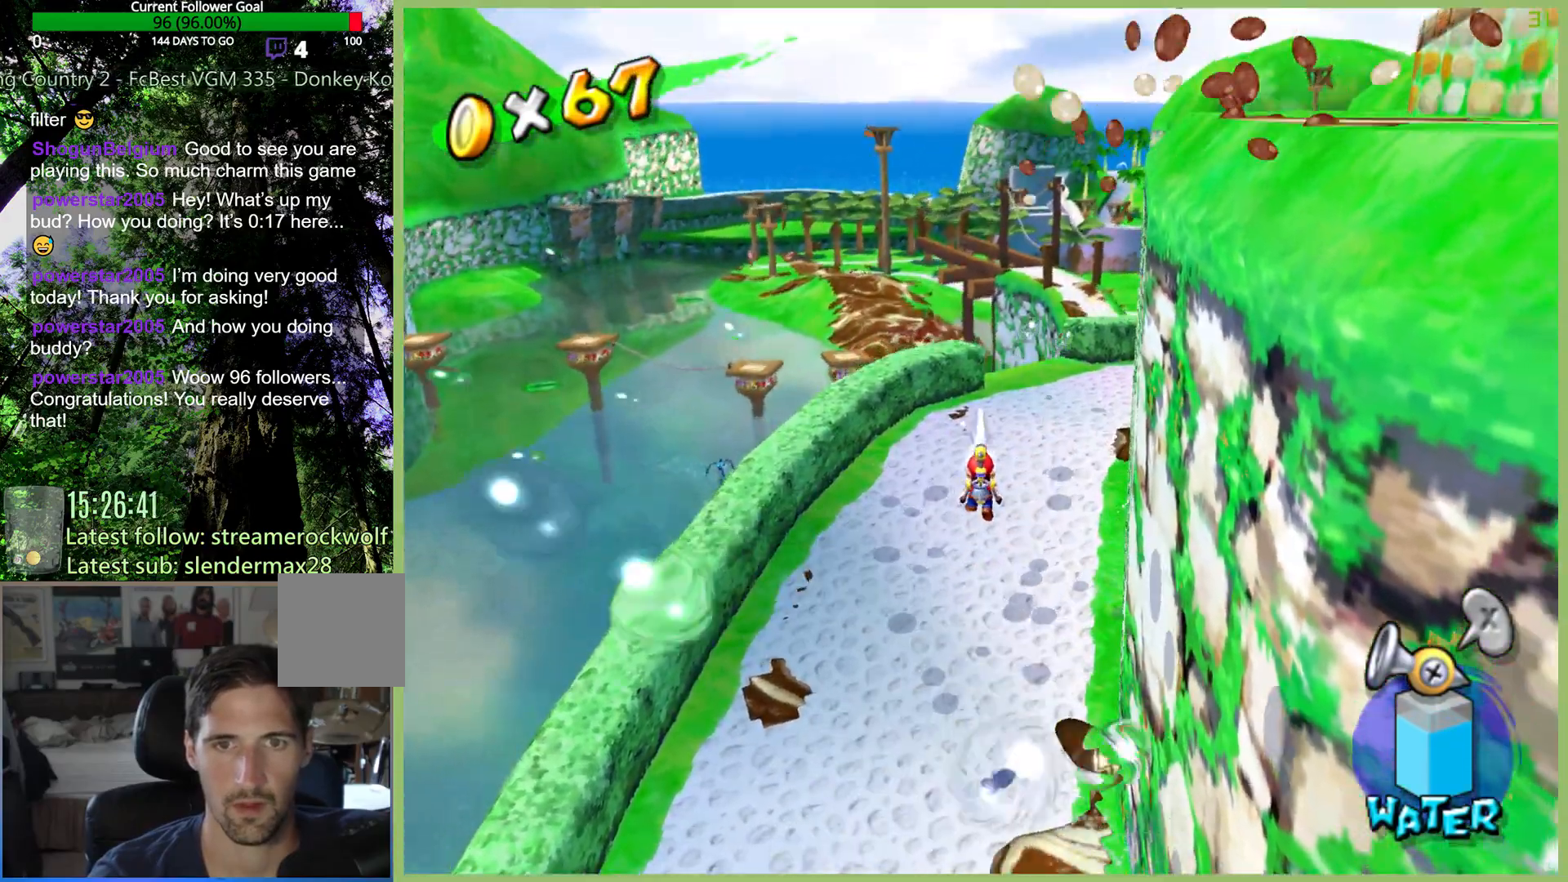
{"buttons": [], "left_stick": "up", "right_stick": "center", "button_events": [[133, "R2", "up"], [300, "X", "down"], [433, "X", "up"]]}
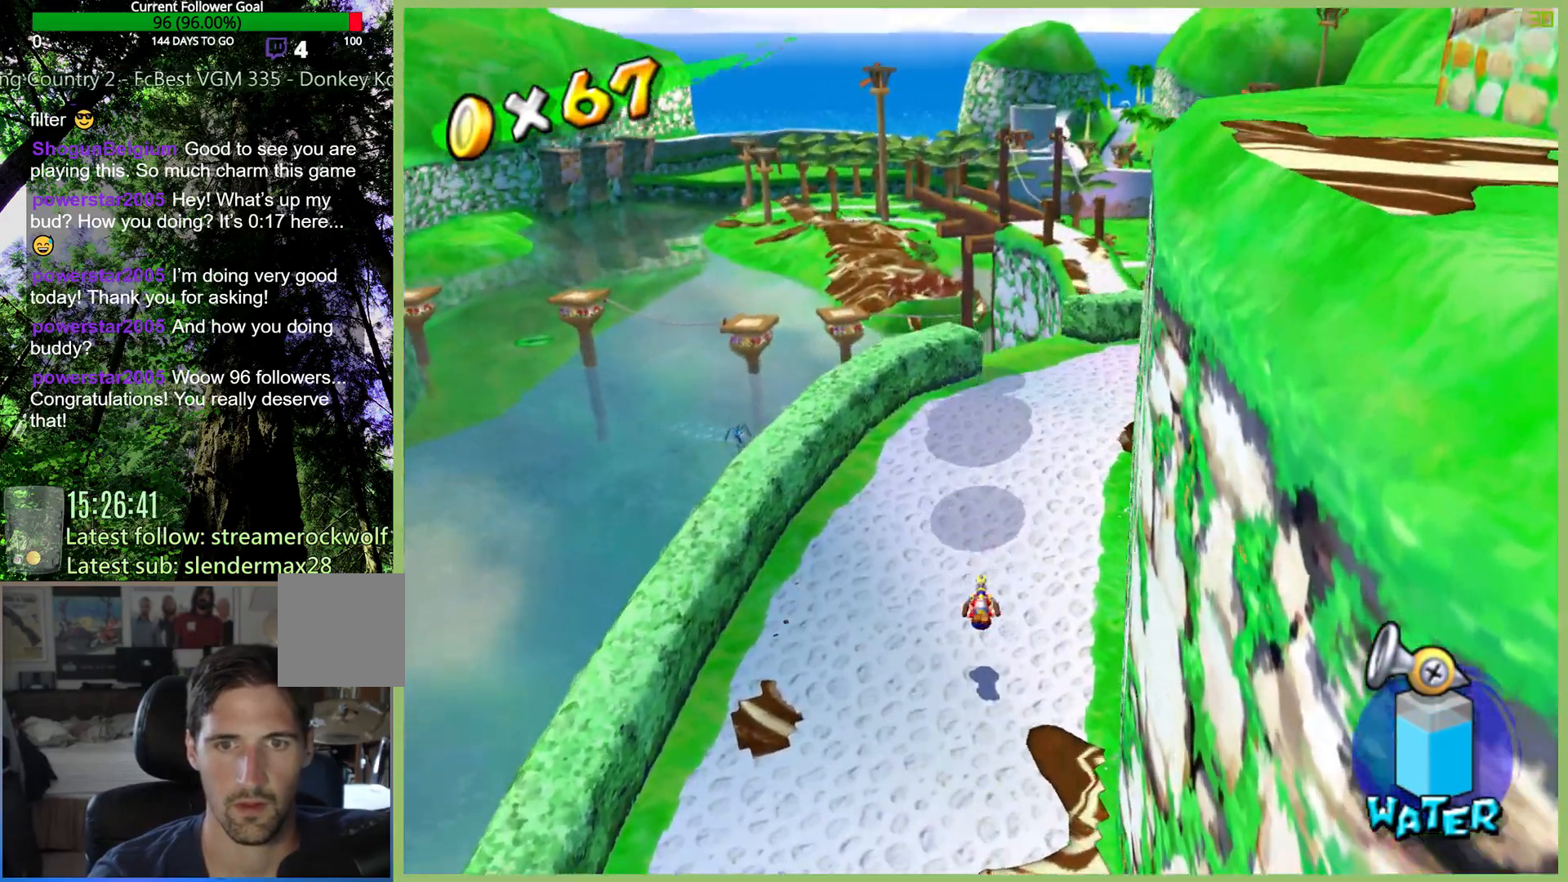
{"buttons": [], "left_stick": "up-right", "right_stick": "center", "button_events": []}
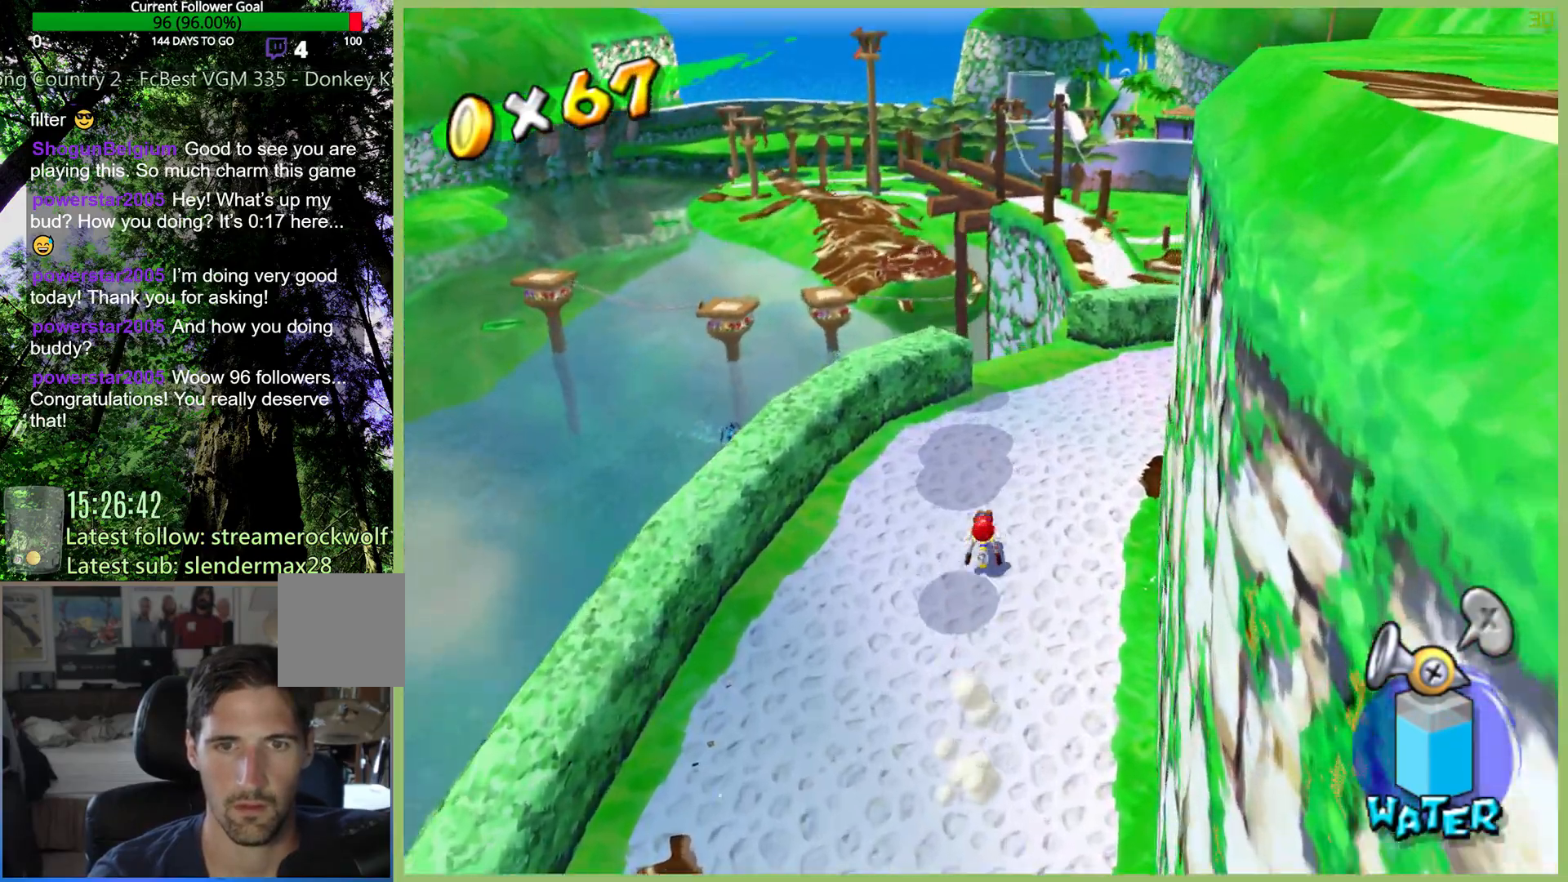
{"buttons": [], "left_stick": "up-right", "right_stick": "center", "button_events": [[200, "L1", "down"], [333, "L1", "up"], [367, "R2", "down"], [500, "R2", "up"]]}
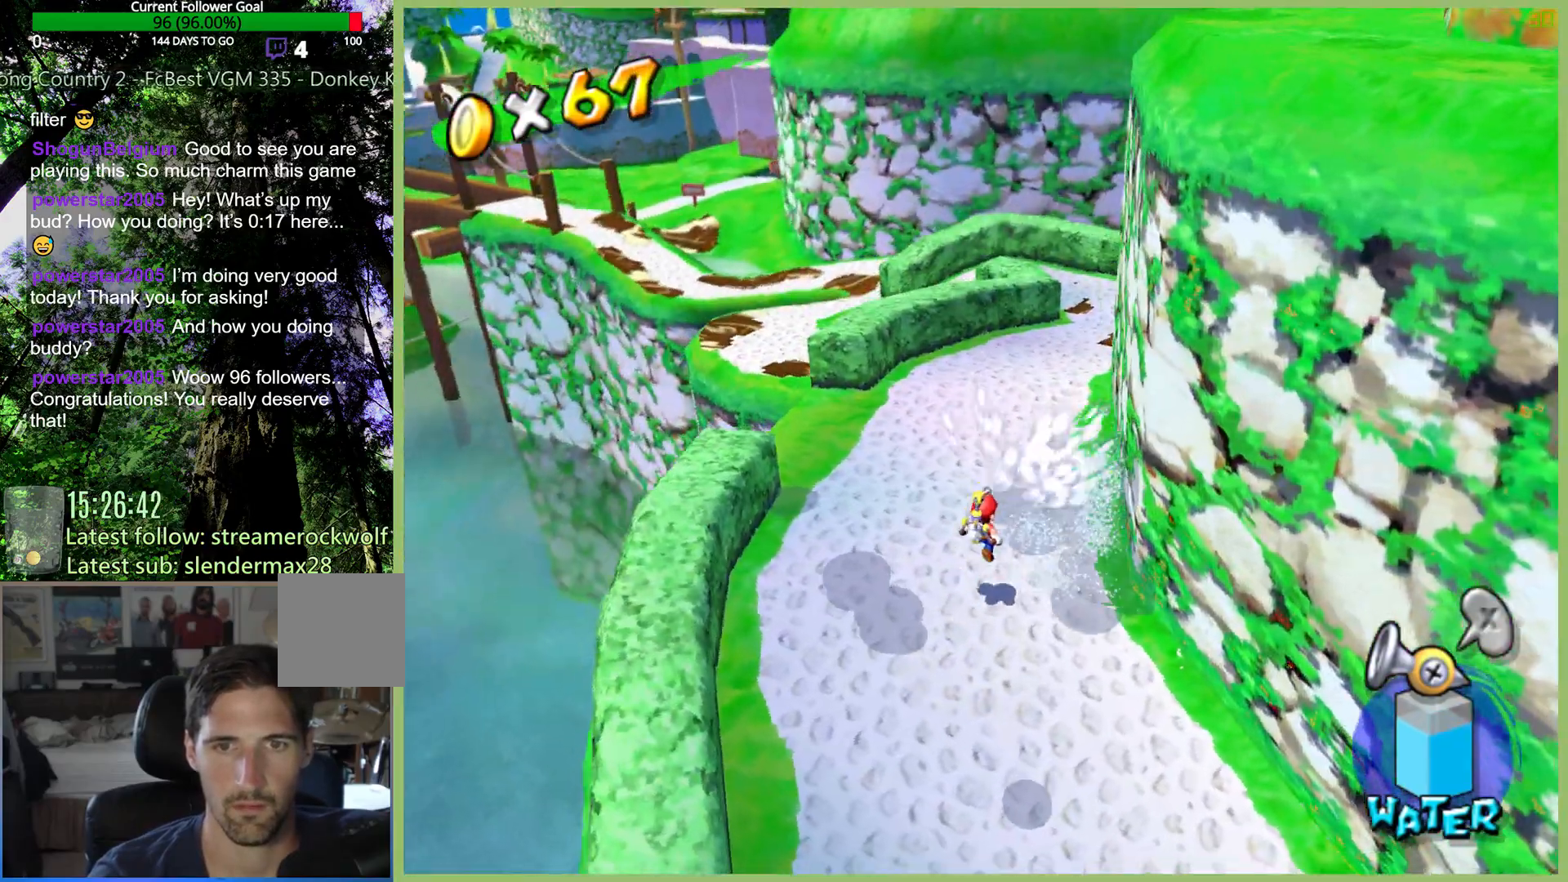
{"buttons": [], "left_stick": "up", "right_stick": "center", "button_events": [[67, "R2", "down"], [200, "R2", "up"]]}
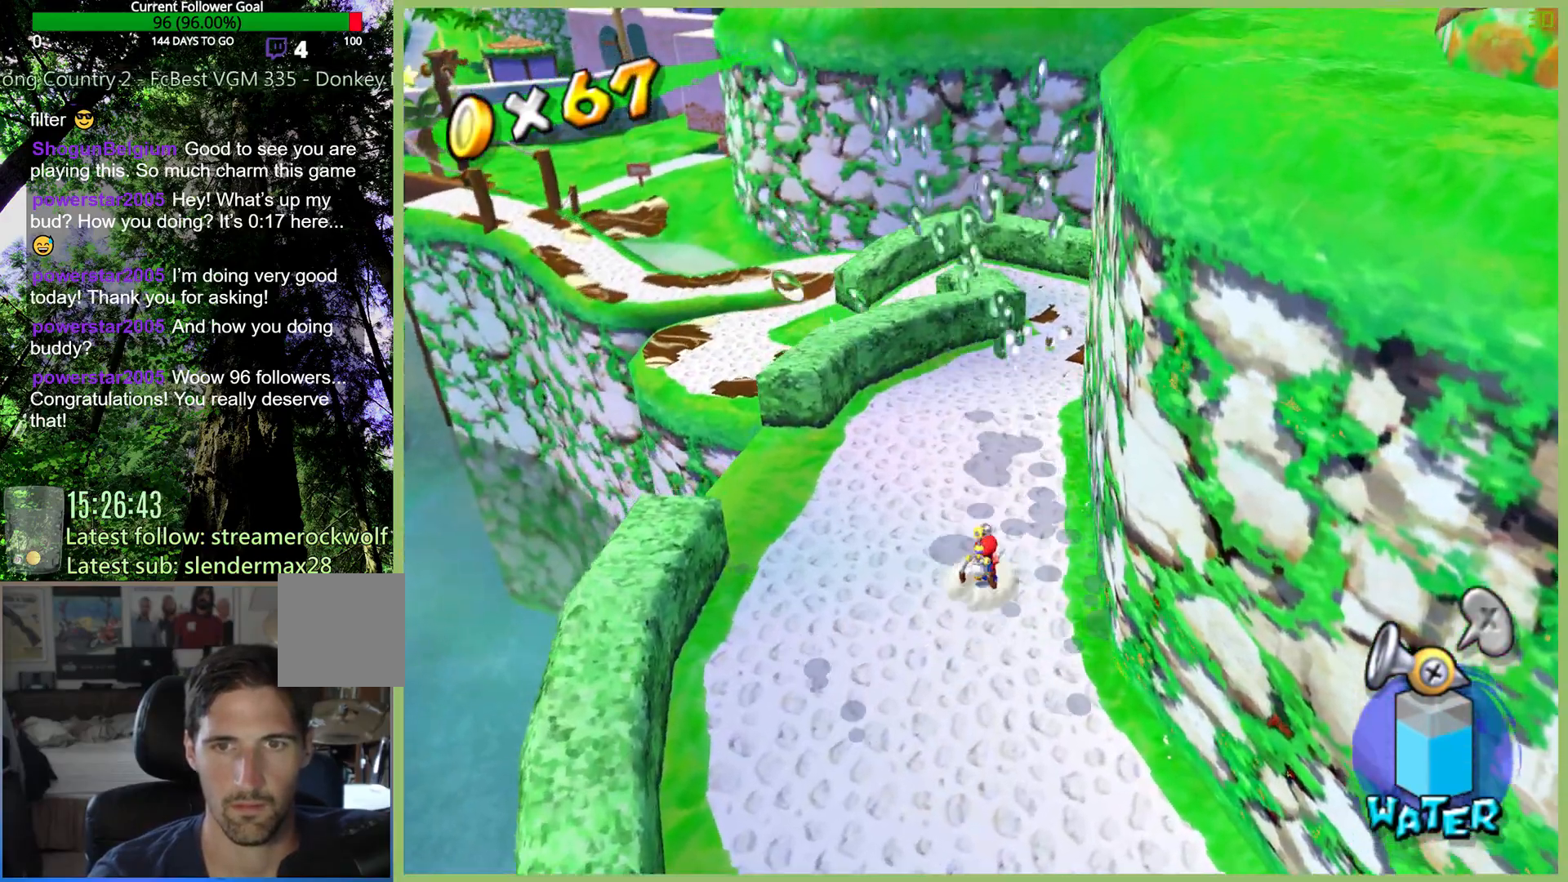
{"buttons": [], "left_stick": "up", "right_stick": "center", "button_events": [[33, "X", "down"], [133, "X", "up"]]}
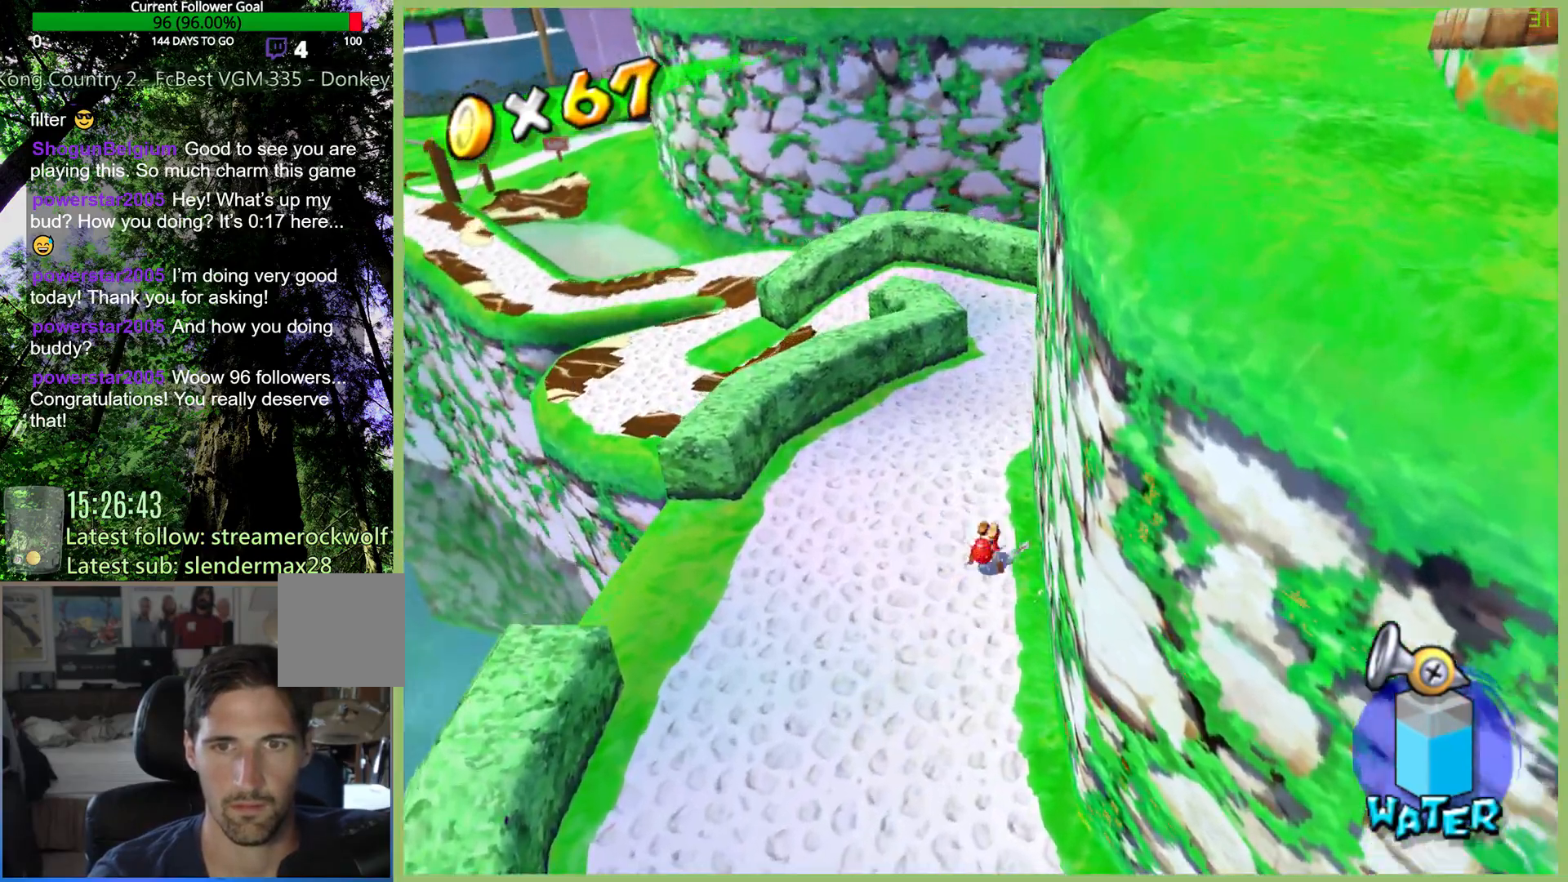
{"buttons": [], "left_stick": "up", "right_stick": "center", "button_events": []}
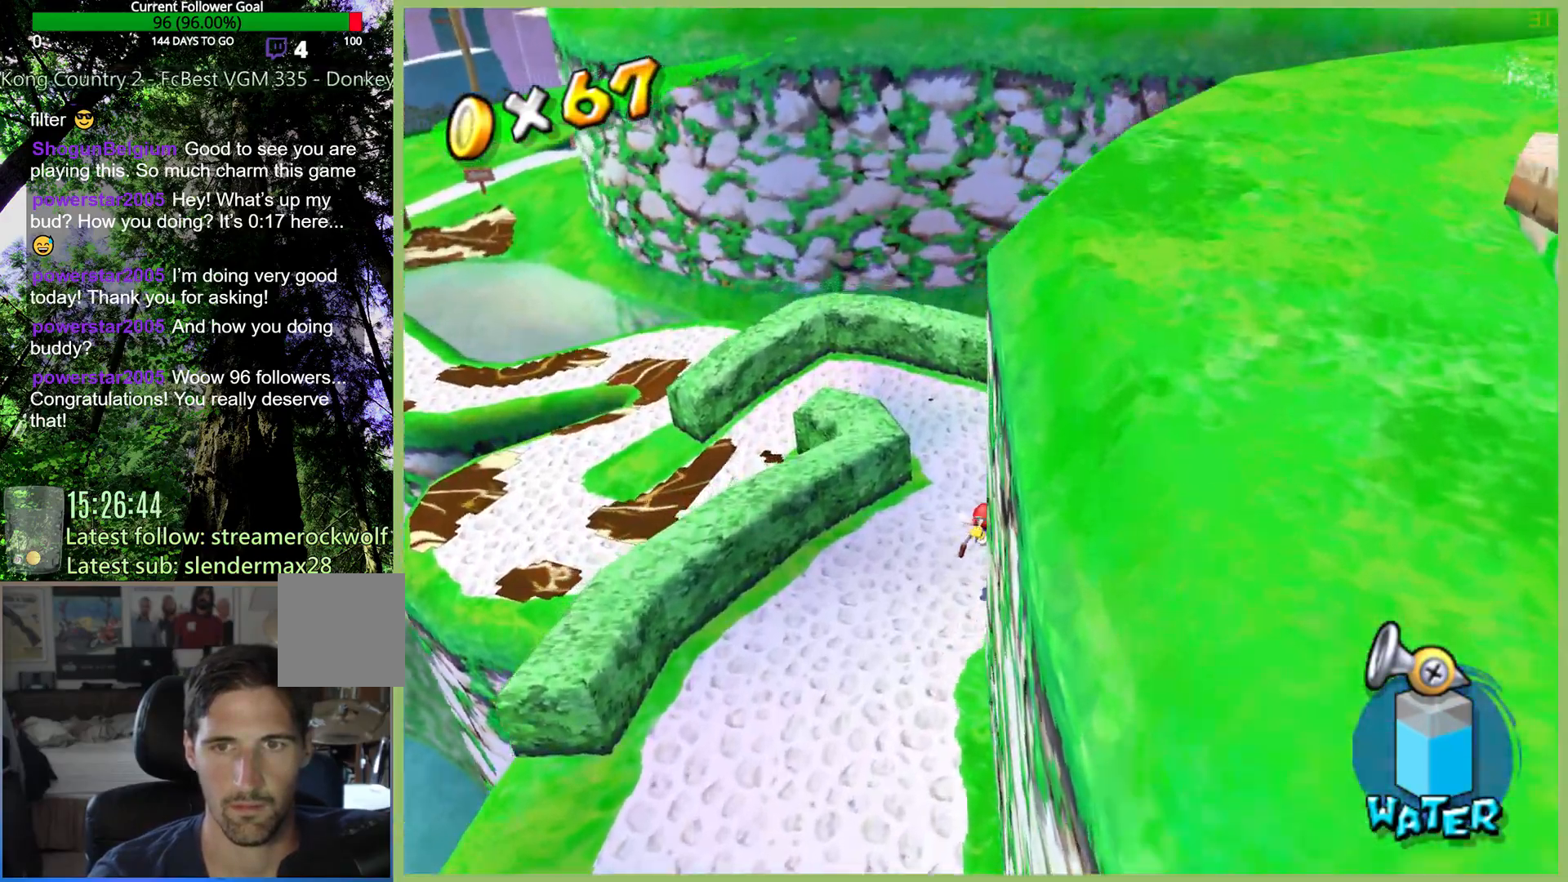
{"buttons": [], "left_stick": "up-left", "right_stick": "center", "button_events": []}
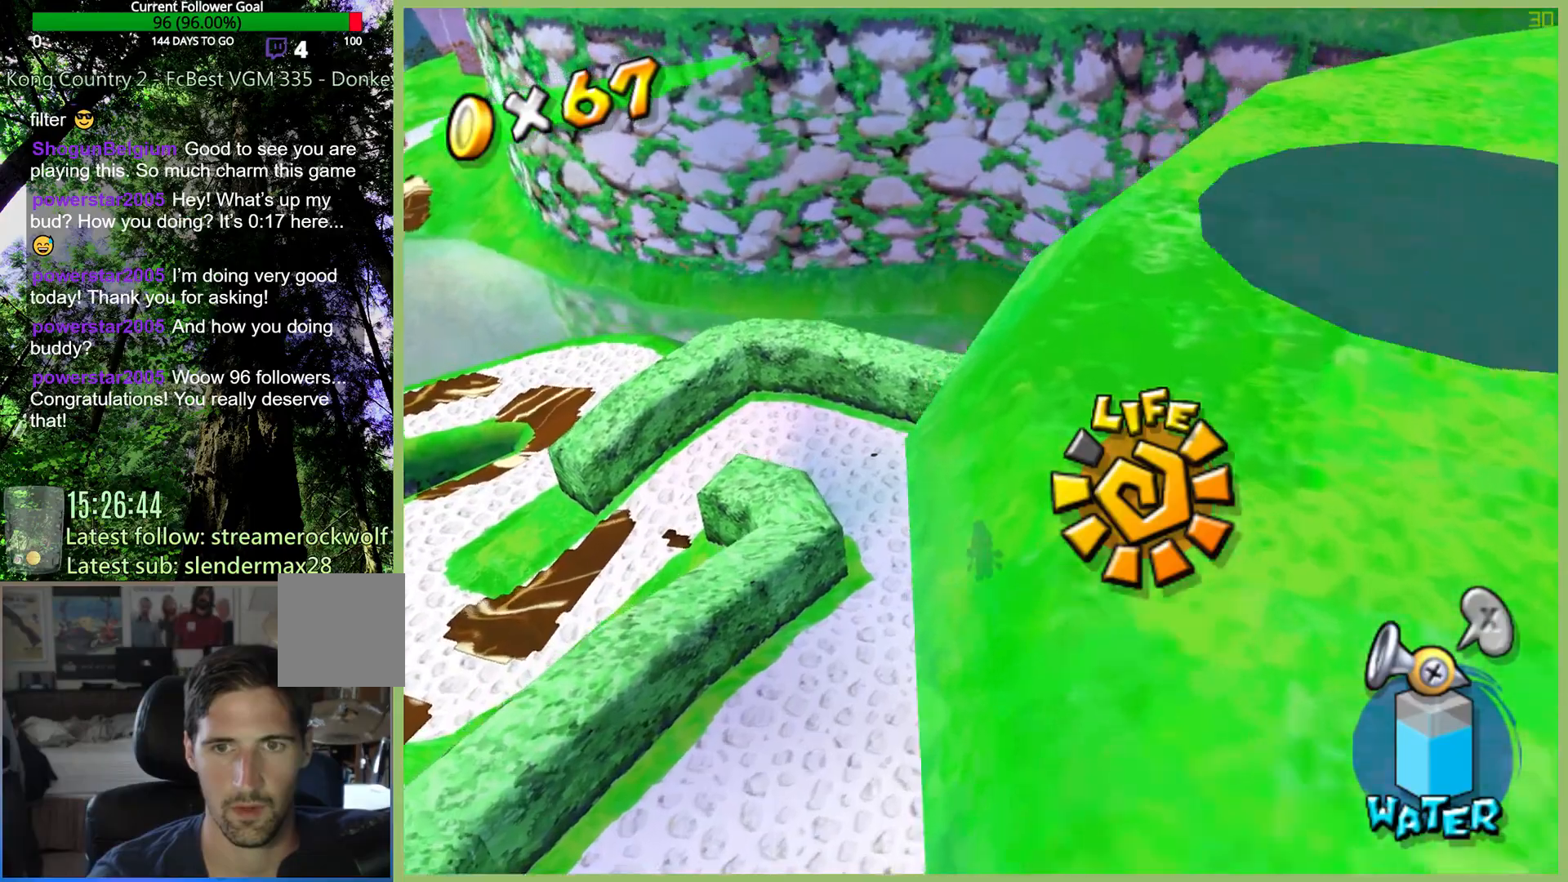
{"buttons": [], "left_stick": "up-left", "right_stick": "center", "button_events": []}
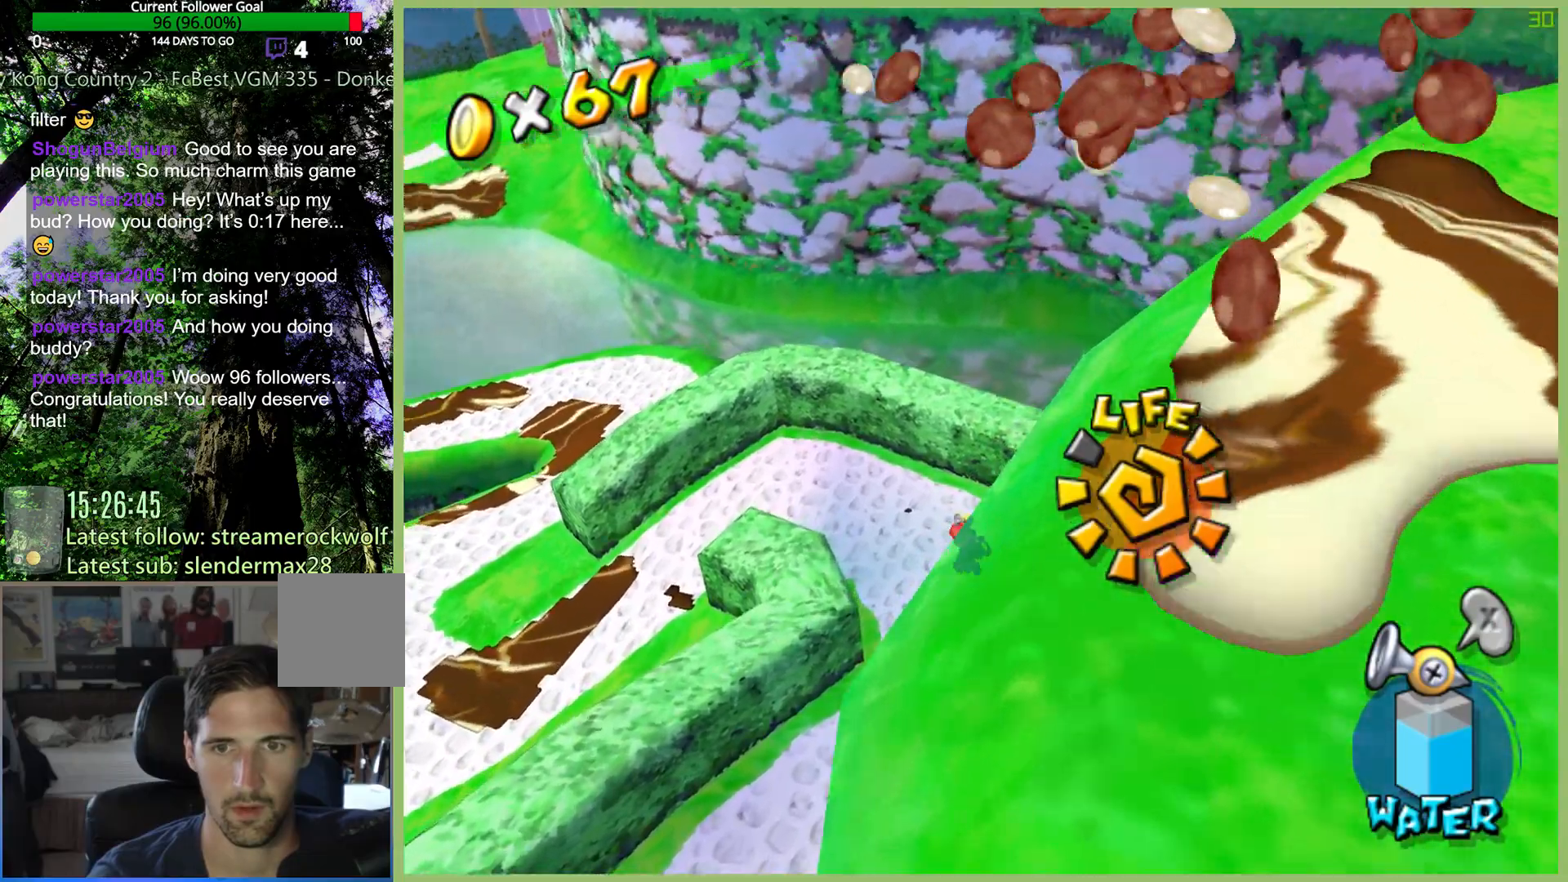
{"buttons": ["R2"], "left_stick": "up-left", "right_stick": "center", "button_events": [[400, "A", "down"], [400, "R2", "down"], [500, "A", "up"]]}
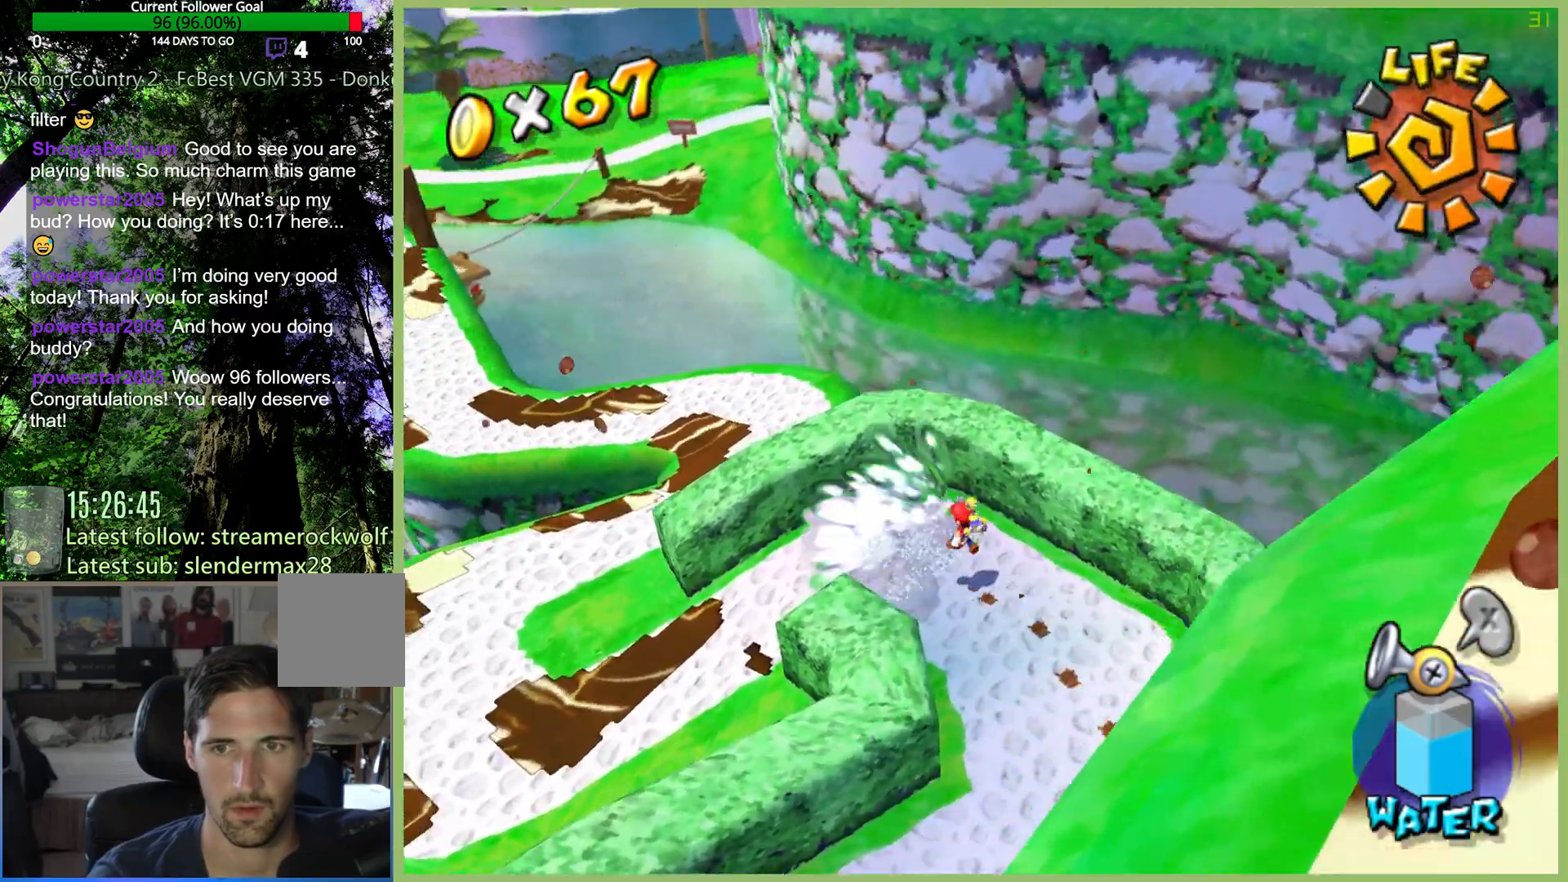
{"buttons": ["R2"], "left_stick": "up-left", "right_stick": "center", "button_events": [[33, "R2", "up"], [100, "R2", "down"], [233, "R2", "up"], [300, "R2", "down"], [400, "R2", "up"], [500, "R2", "down"]]}
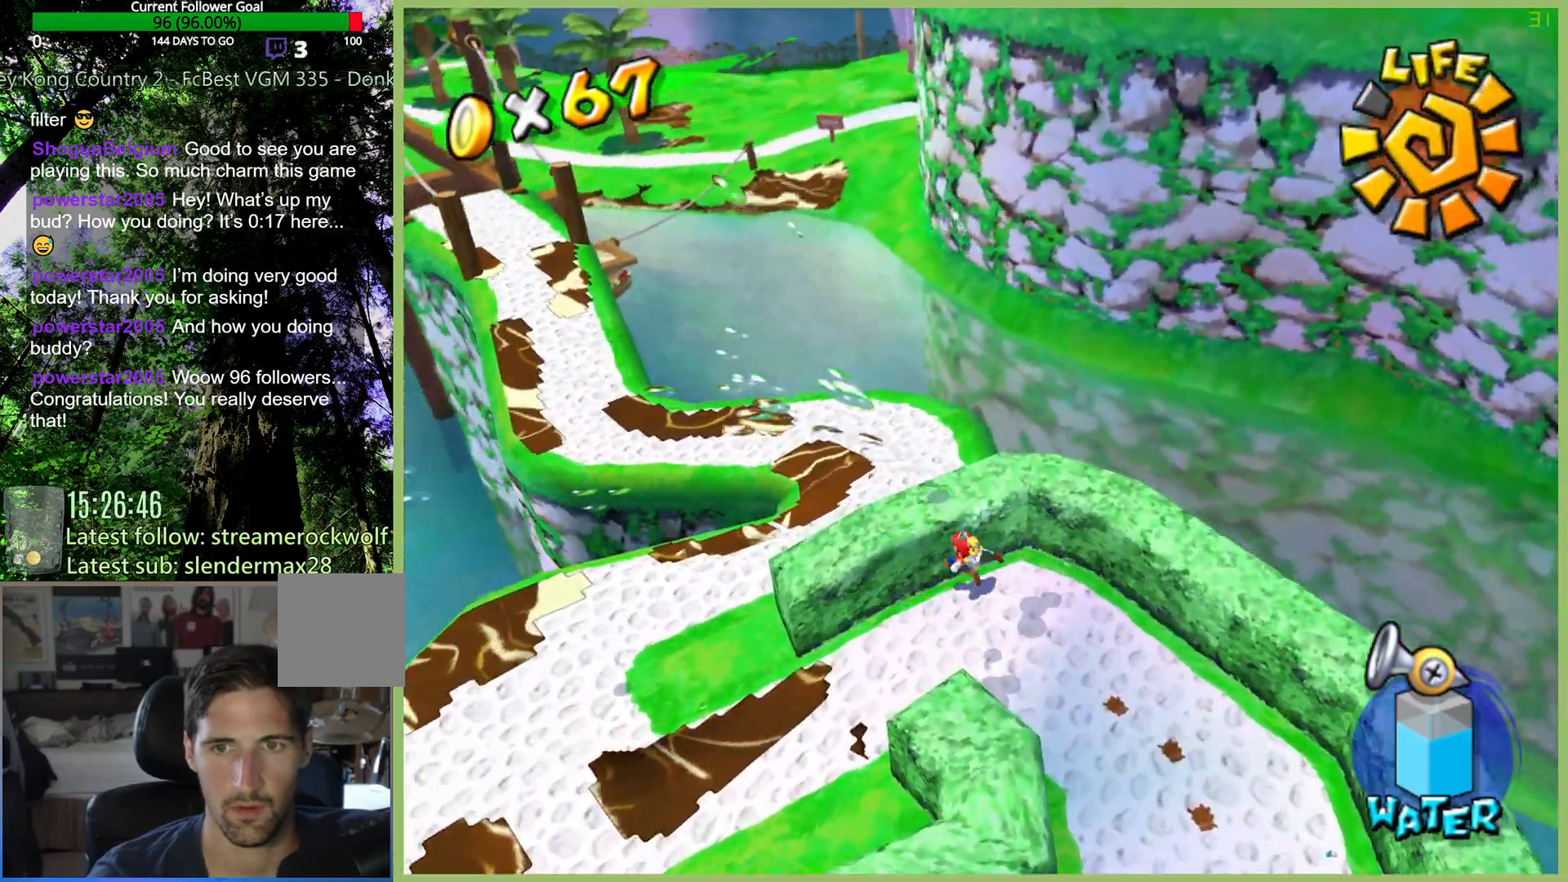
{"buttons": ["A", "R2"], "left_stick": "up-left", "right_stick": "center", "button_events": [[133, "R2", "up"], [200, "R2", "down"], [333, "R2", "up"], [433, "A", "down"], [433, "R2", "down"]]}
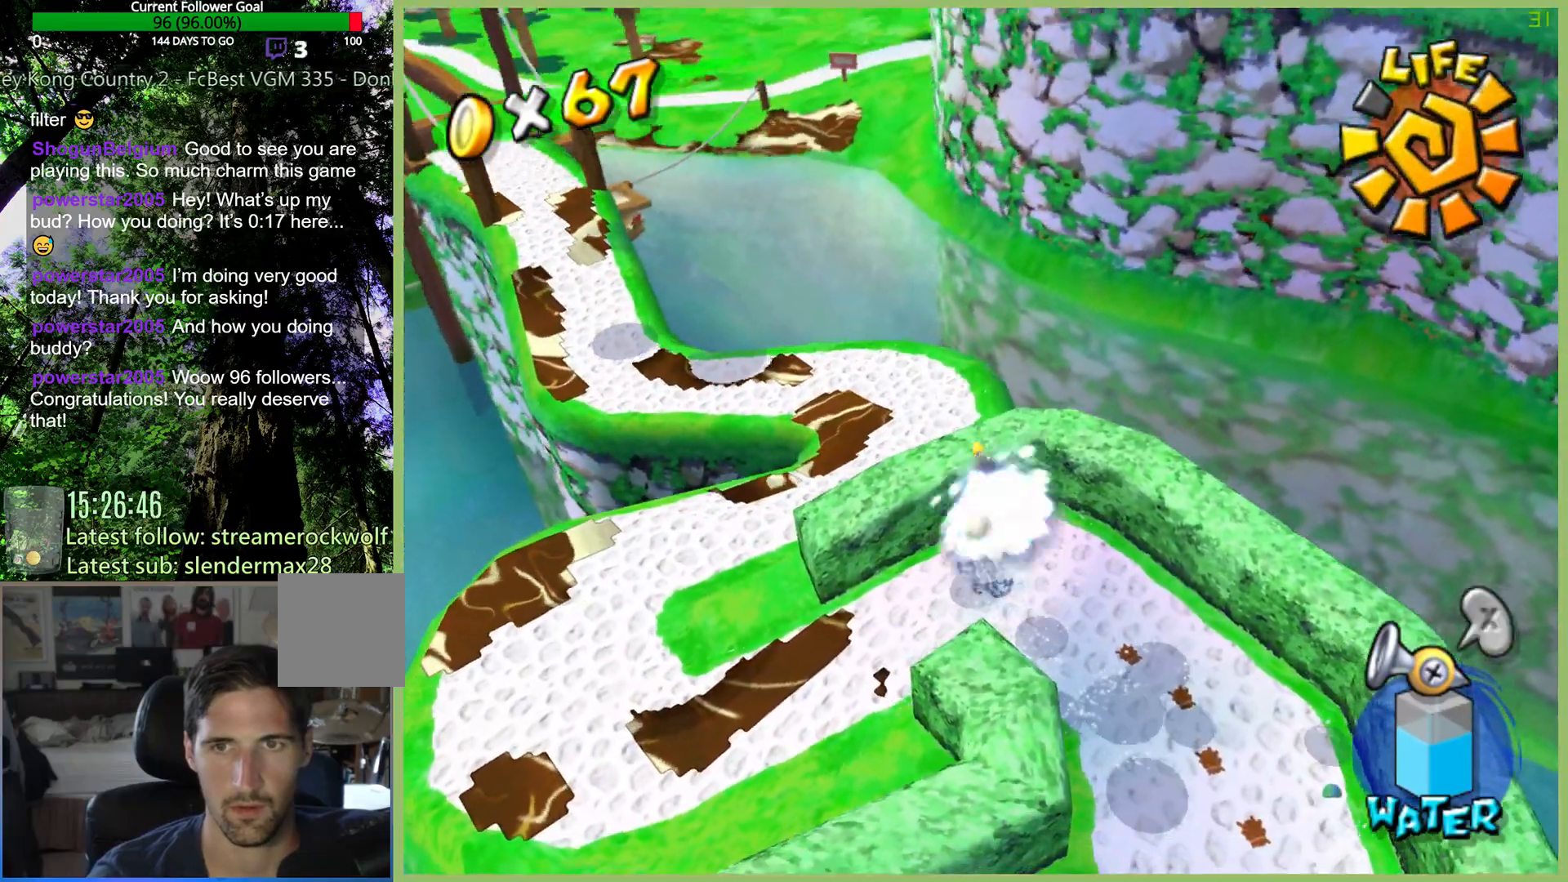
{"buttons": [], "left_stick": "up-left", "right_stick": "center", "button_events": [[67, "A", "up"], [67, "R2", "up"], [167, "A", "down"], [167, "R2", "down"], [267, "A", "up"], [300, "R2", "up"]]}
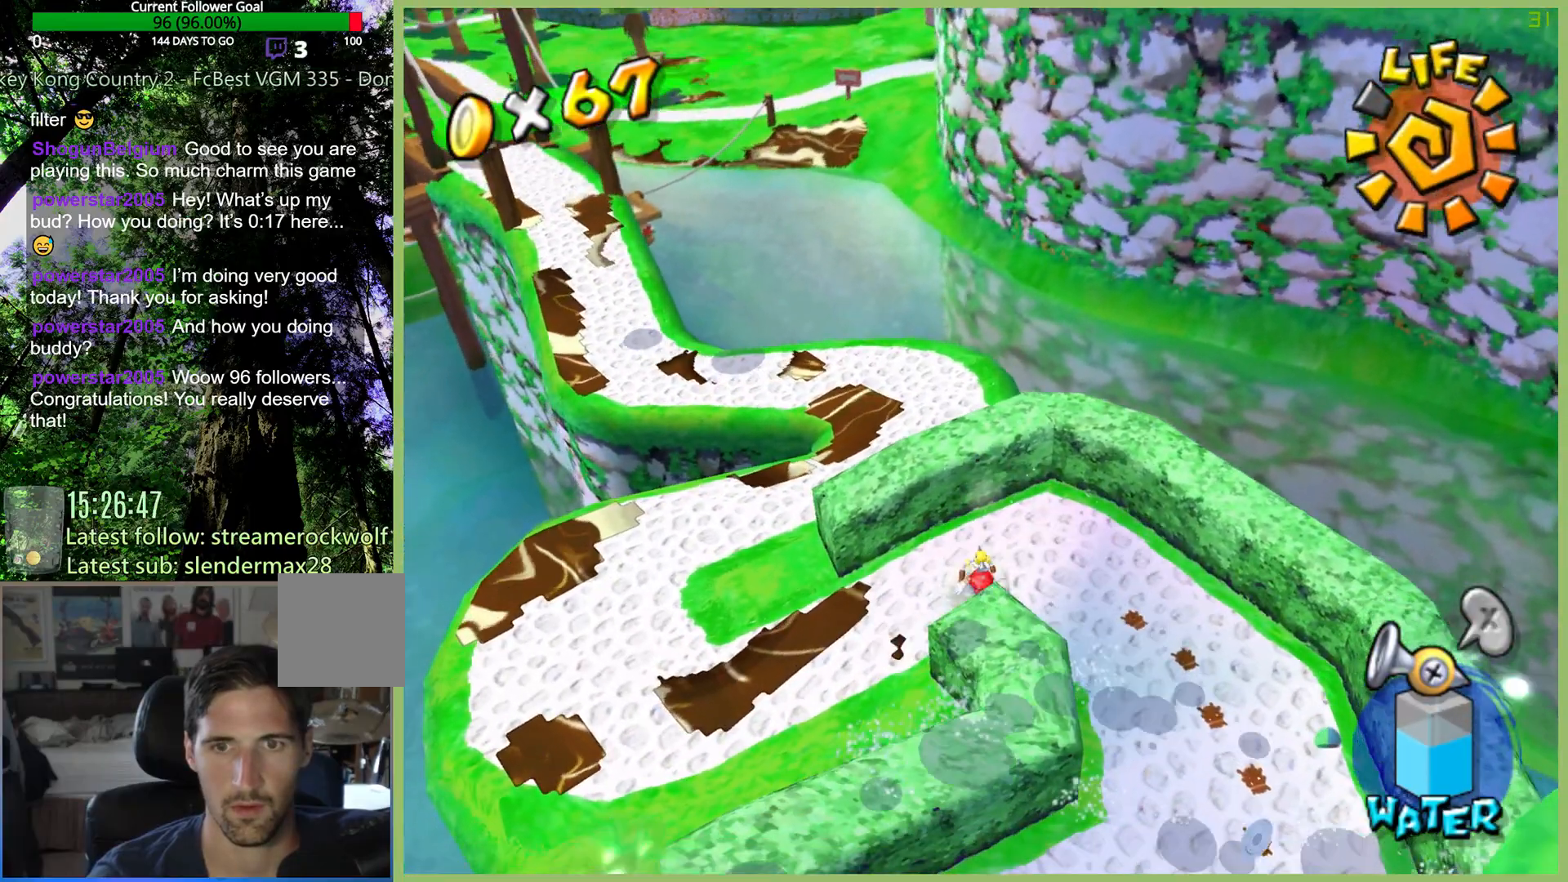
{"buttons": [], "left_stick": "up-left", "right_stick": "center", "button_events": []}
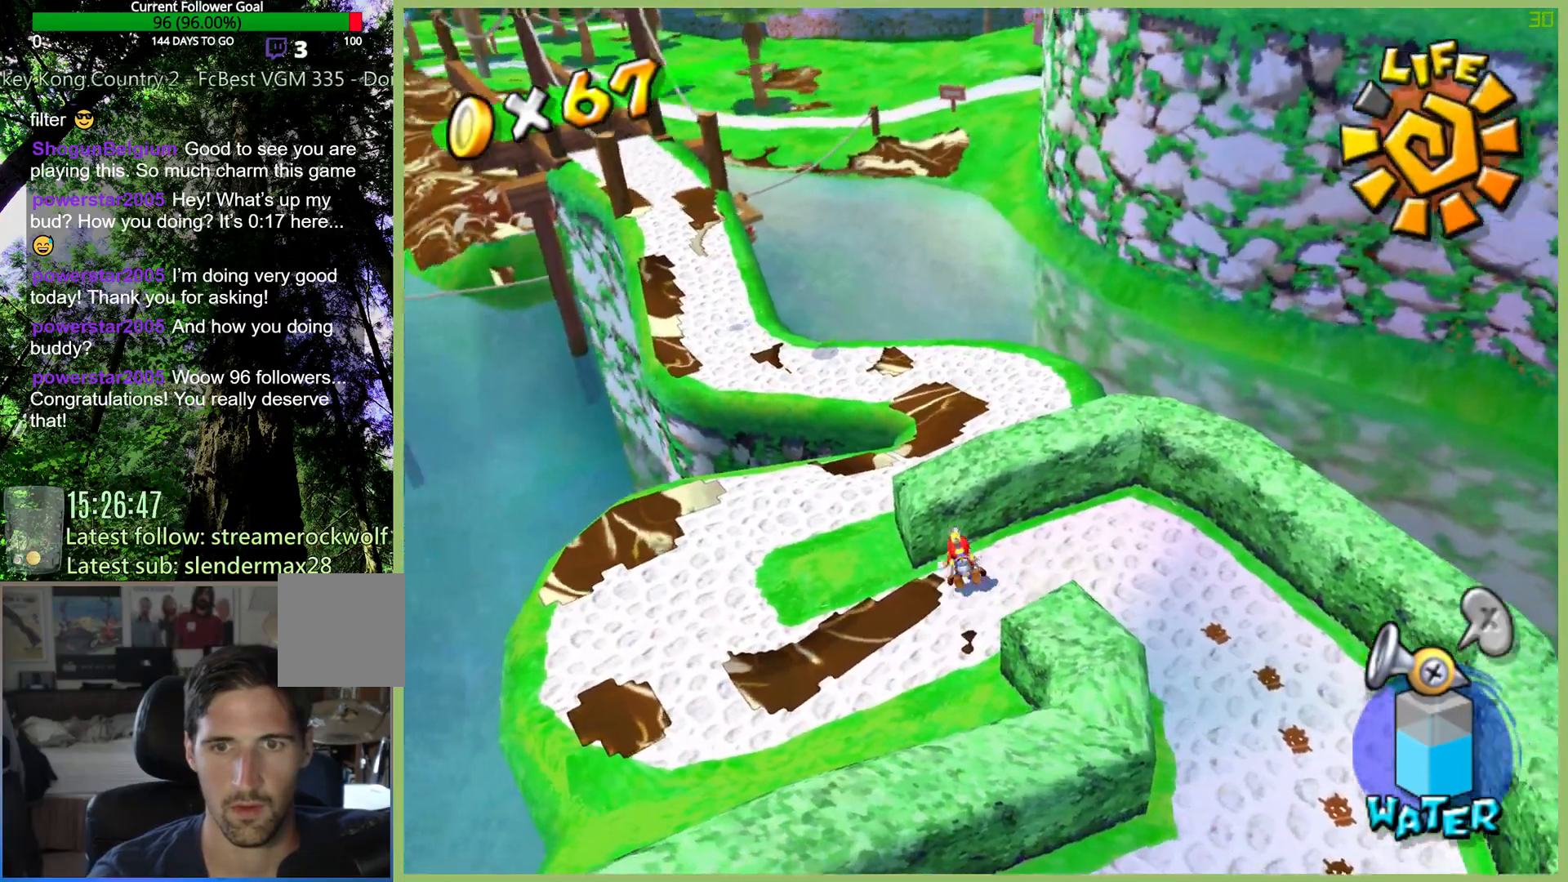
{"buttons": [], "left_stick": "up-left", "right_stick": "center", "button_events": []}
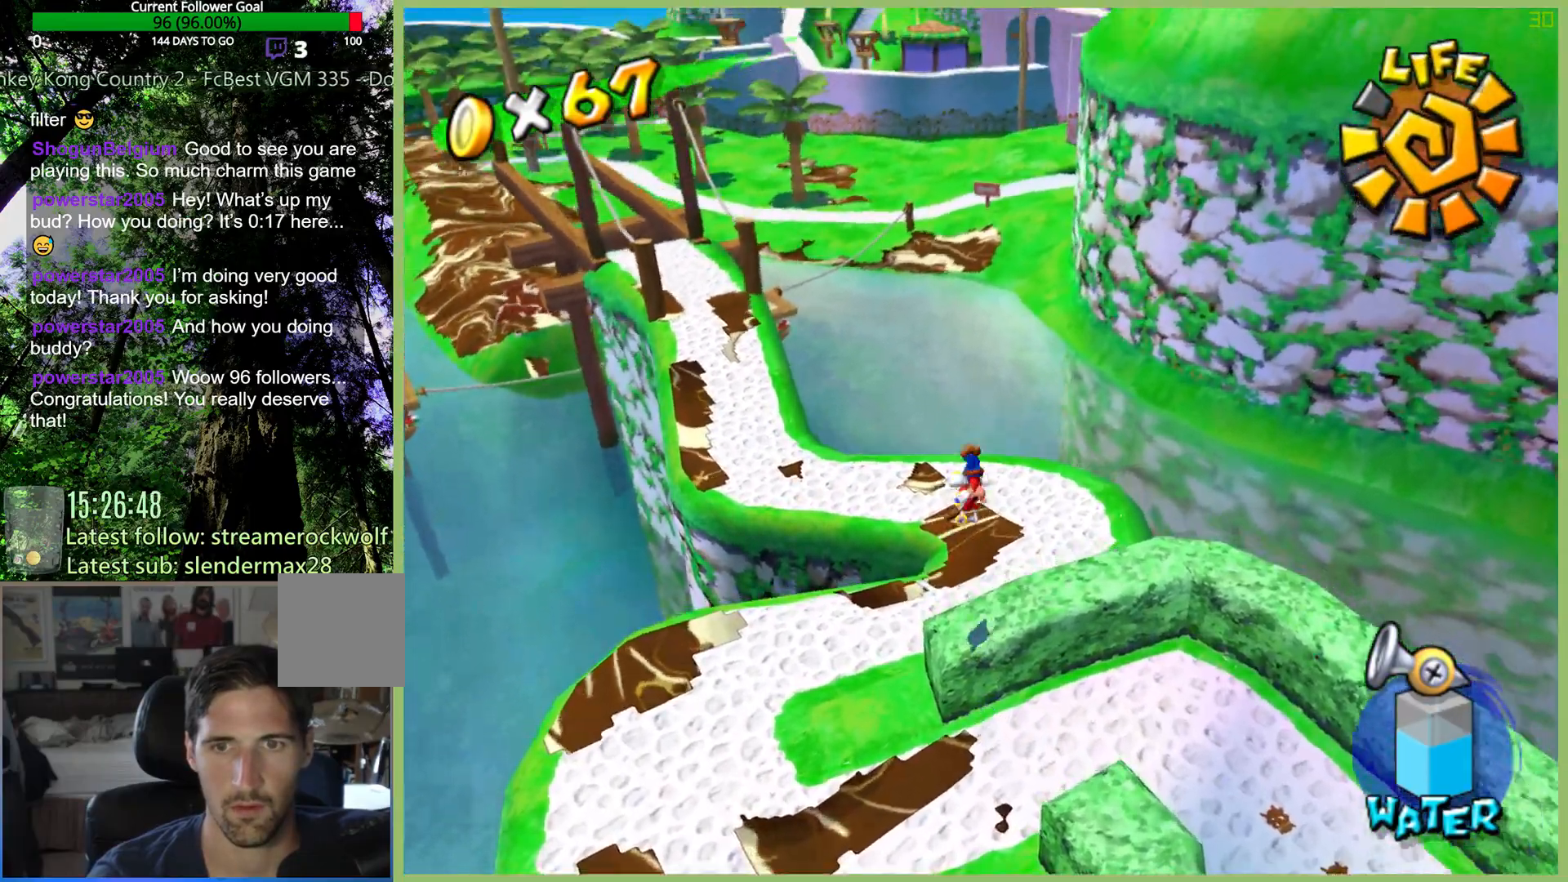
{"buttons": [], "left_stick": "center", "right_stick": "center", "button_events": []}
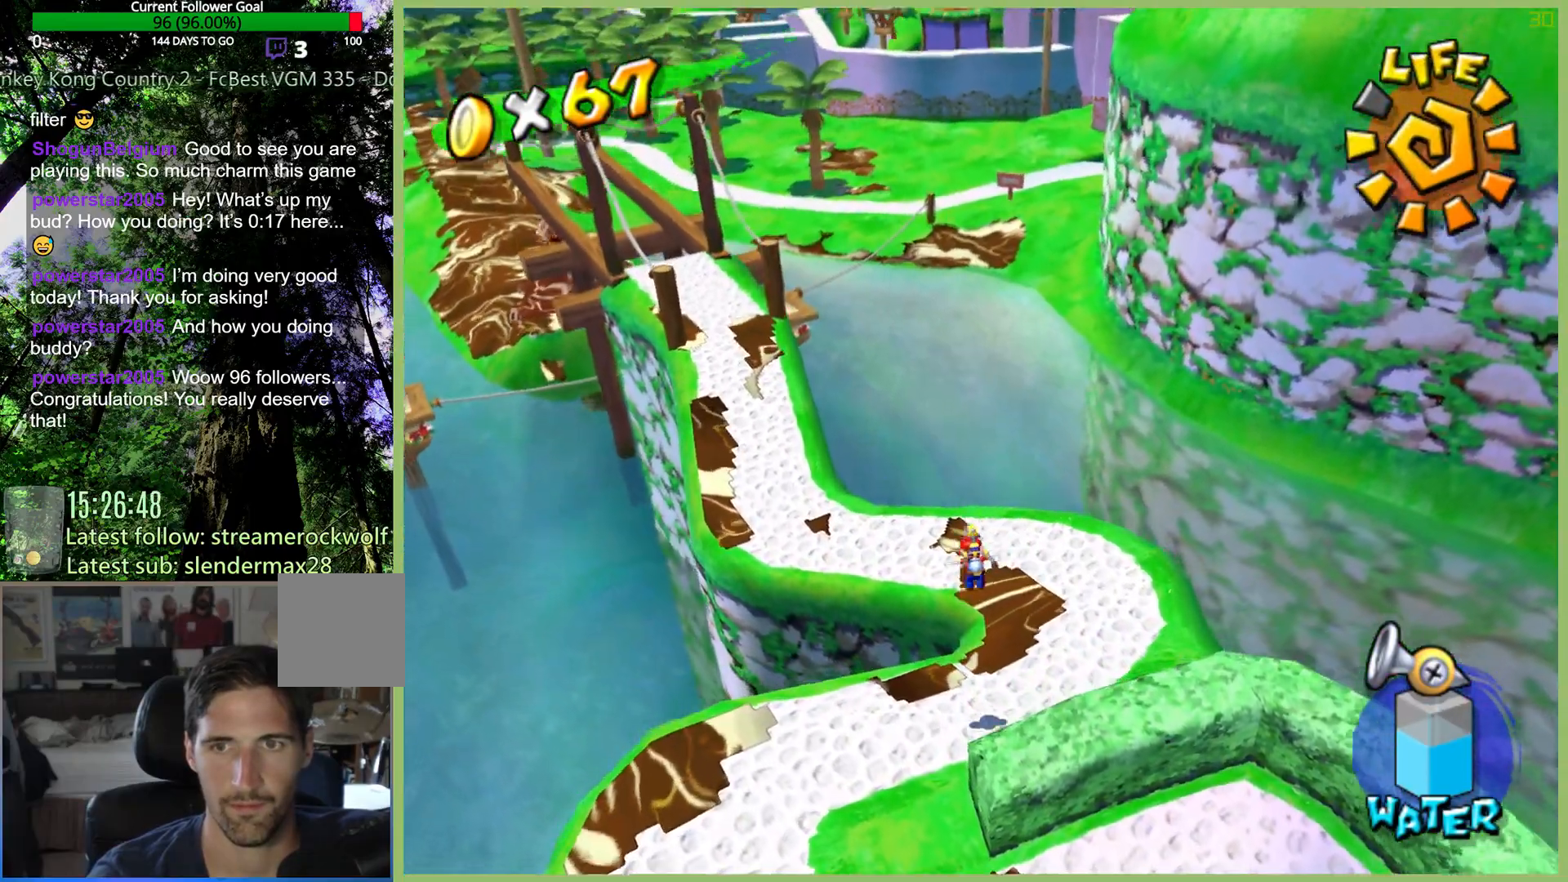
{"buttons": ["R2"], "left_stick": "up-left", "right_stick": "center", "button_events": [[67, "R2", "down"], [200, "R2", "up"], [267, "A", "down"], [267, "R2", "down"], [400, "A", "up"], [400, "R2", "up"], [467, "R2", "down"]]}
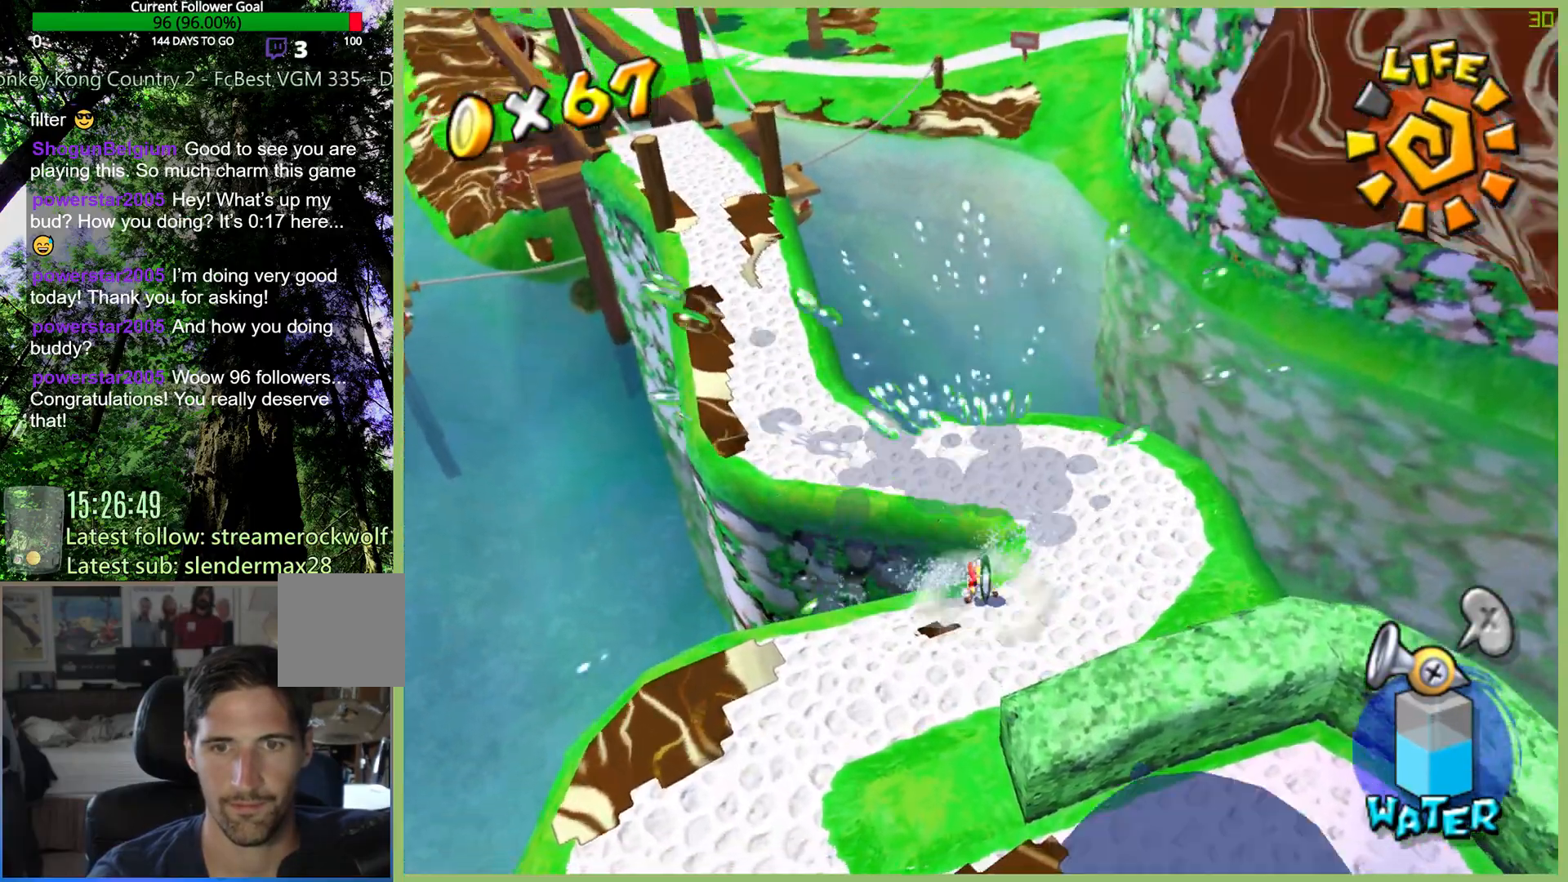
{"buttons": [], "left_stick": "up-left", "right_stick": "center", "button_events": [[100, "R2", "up"], [167, "R2", "down"], [333, "R2", "up"]]}
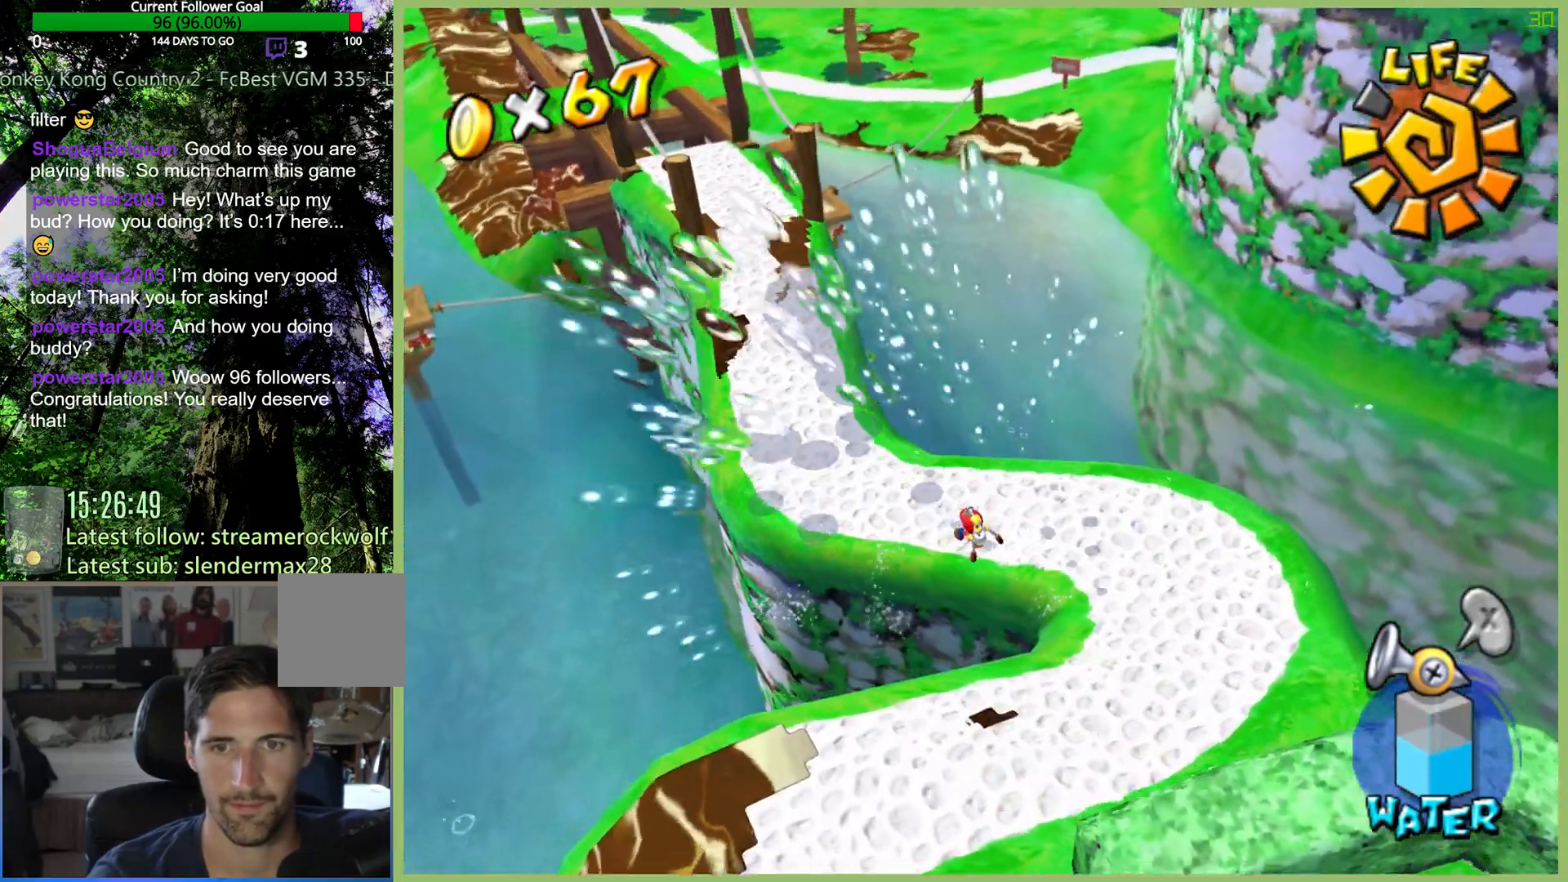
{"buttons": ["A"], "left_stick": "up-left", "right_stick": "center", "button_events": [[33, "X", "down"], [167, "X", "up"], [367, "A", "down"]]}
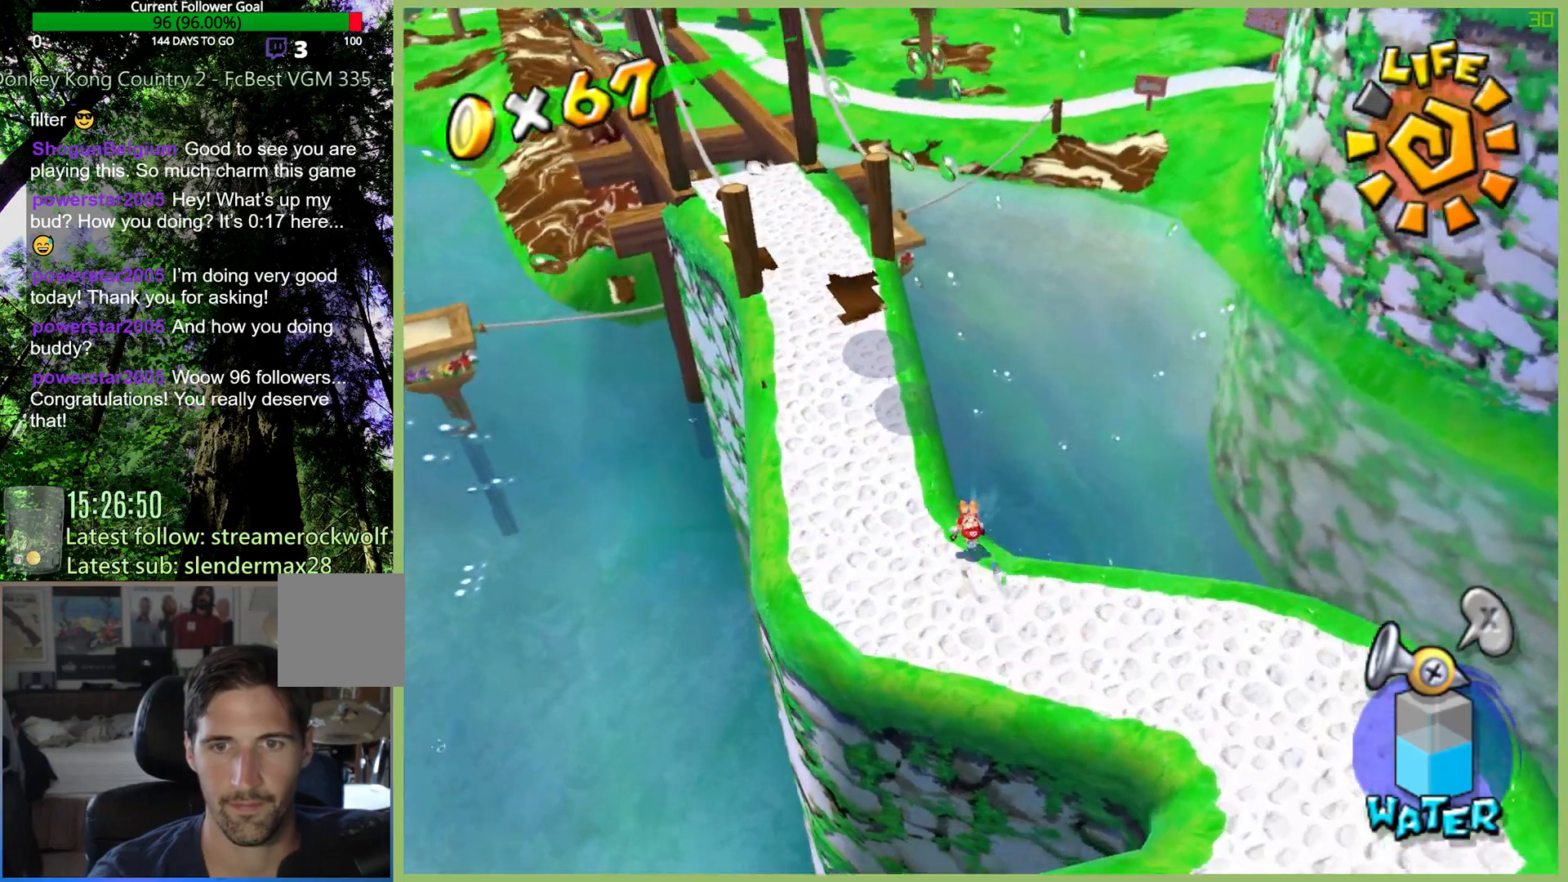
{"buttons": [], "left_stick": "up-left", "right_stick": "center", "button_events": [[67, "A", "up"]]}
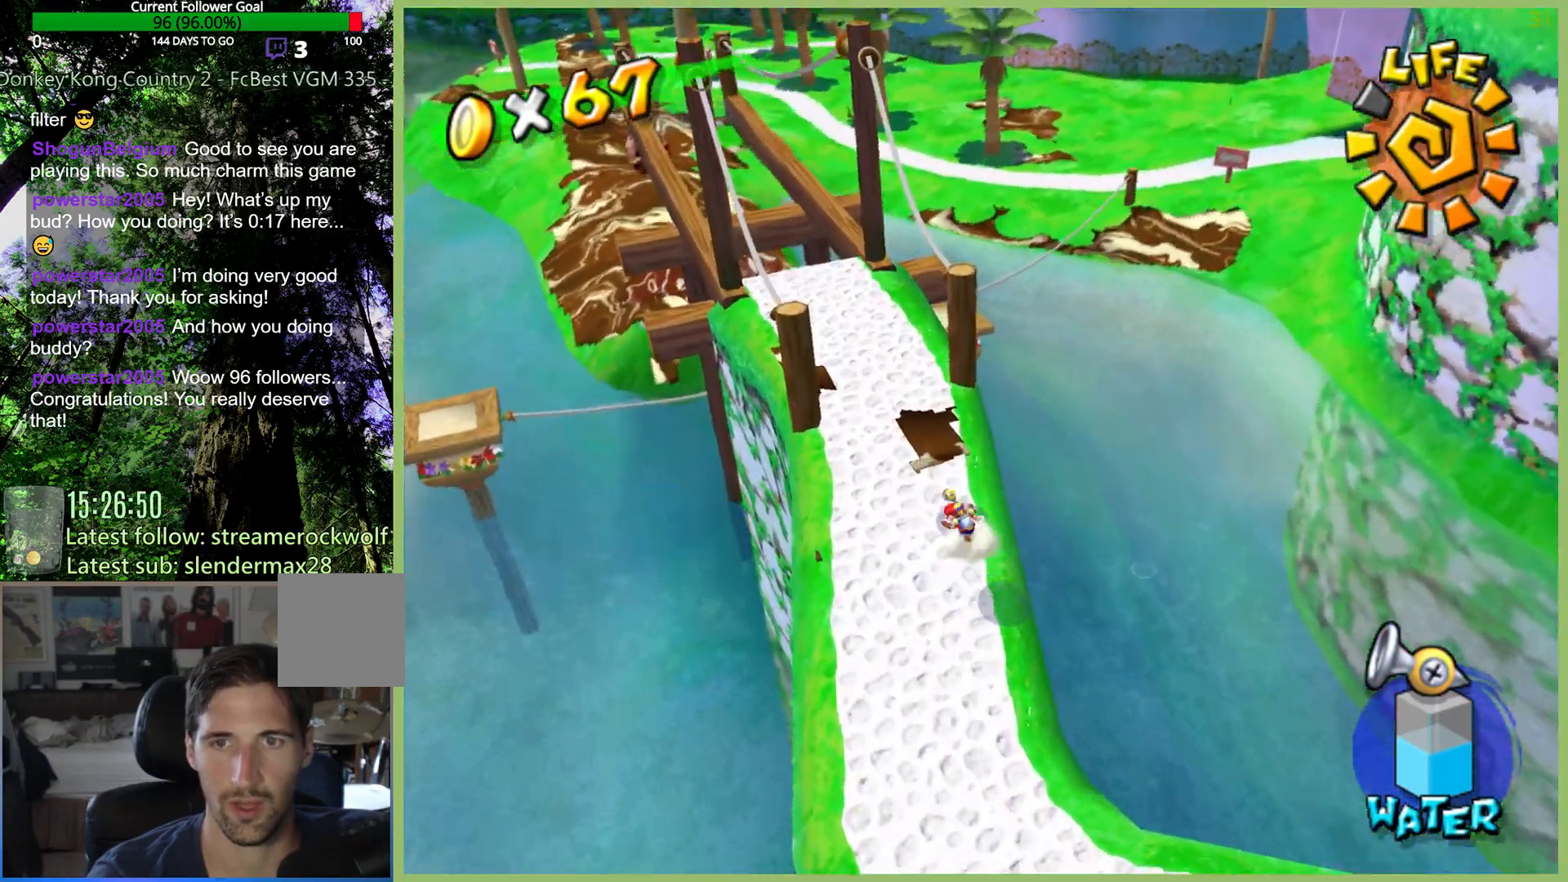
{"buttons": ["A"], "left_stick": "up-left", "right_stick": "center", "button_events": [[167, "A", "down"]]}
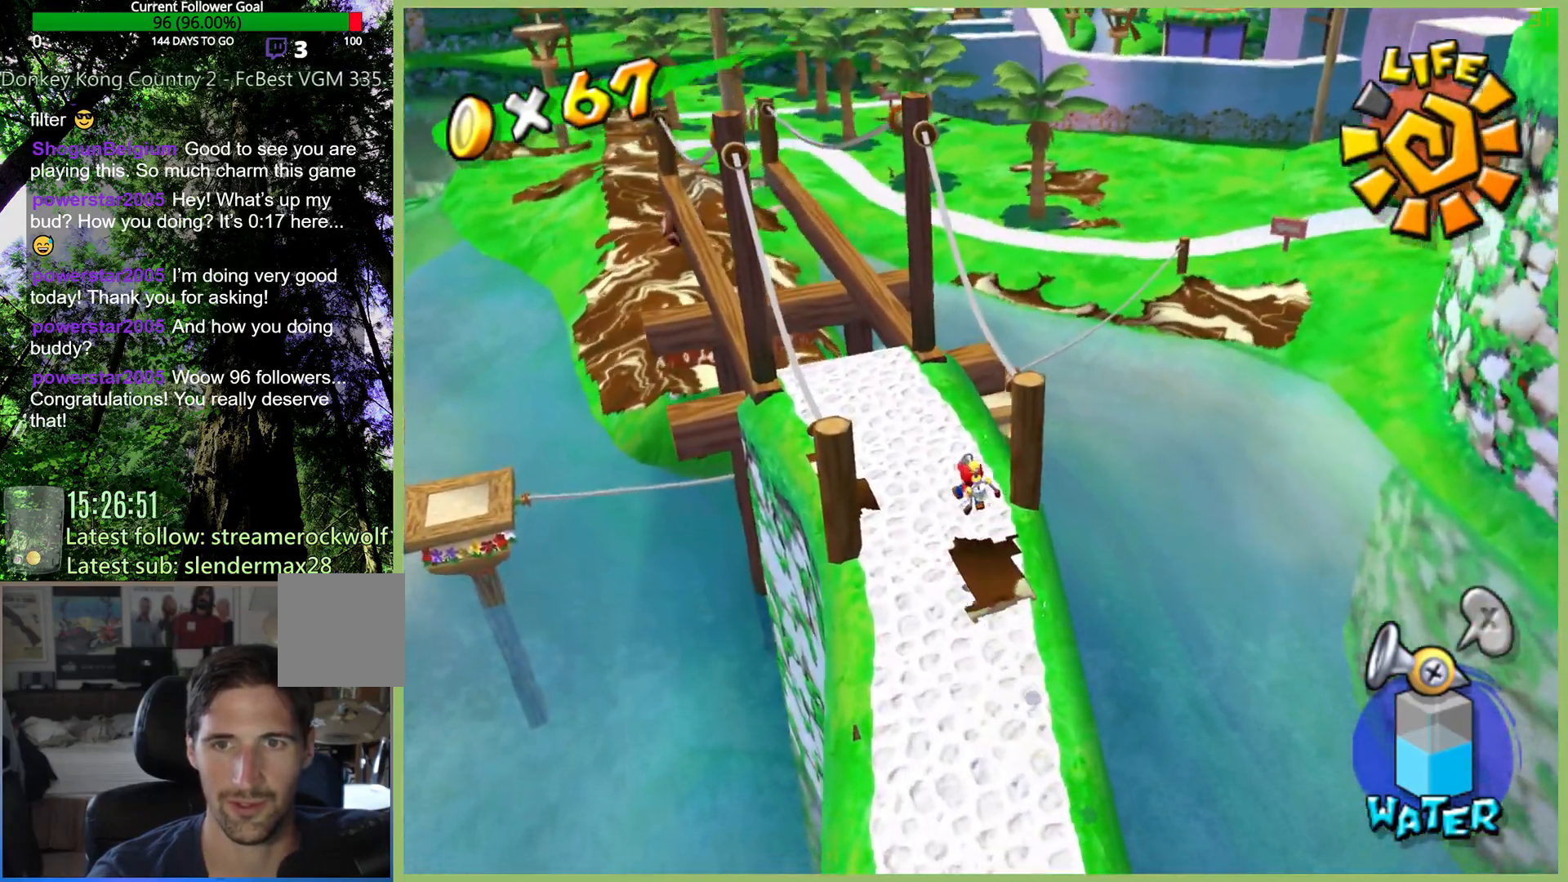
{"buttons": [], "left_stick": "up-left", "right_stick": "center", "button_events": [[67, "A", "up"]]}
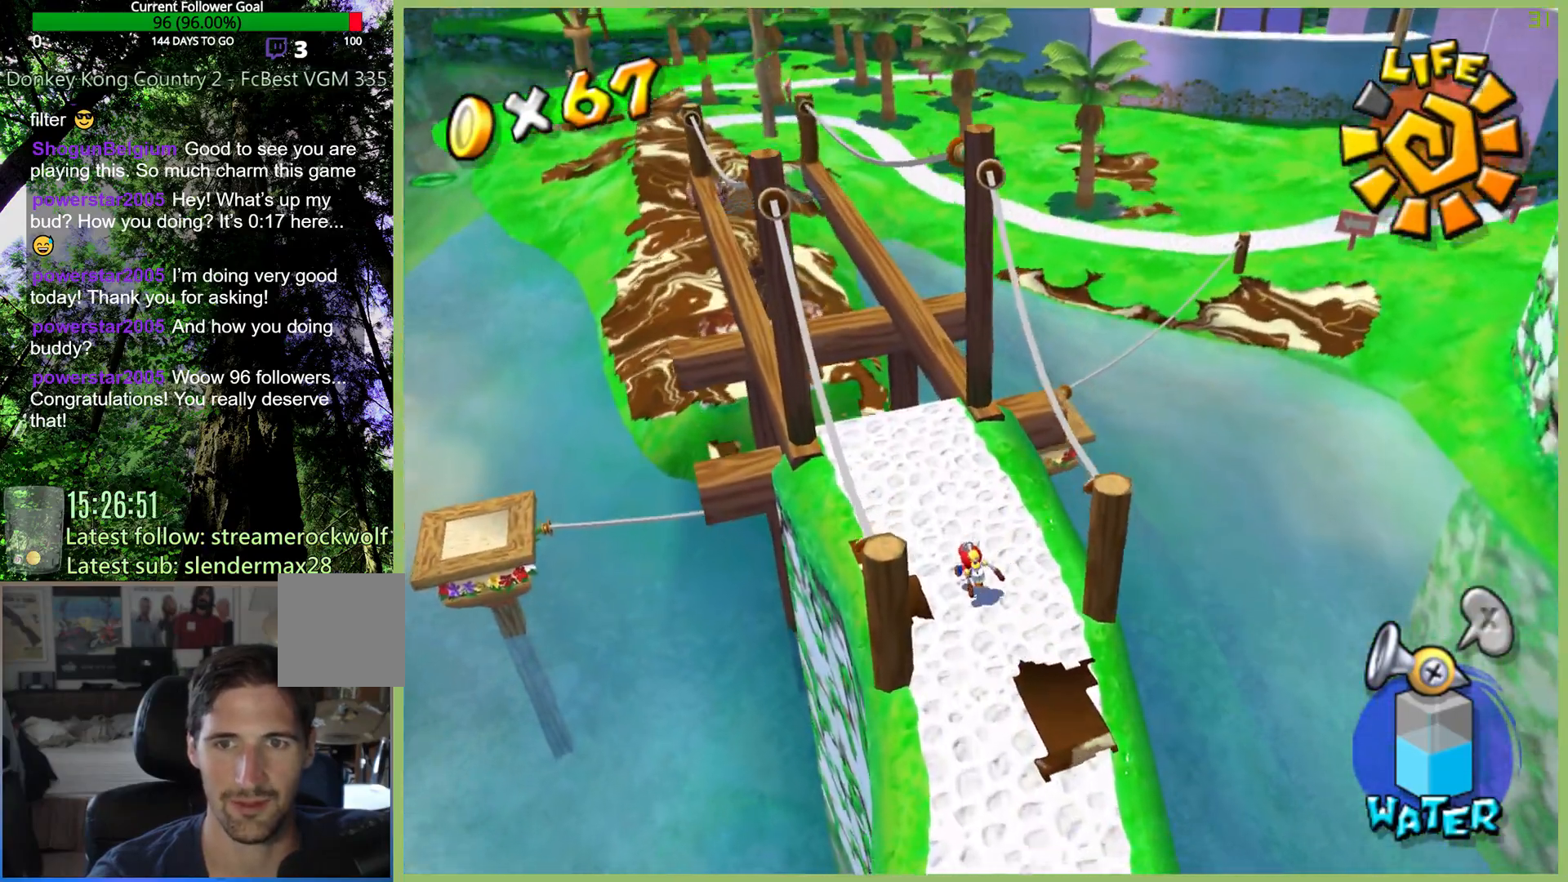
{"buttons": [], "left_stick": "up-right", "right_stick": "center", "button_events": []}
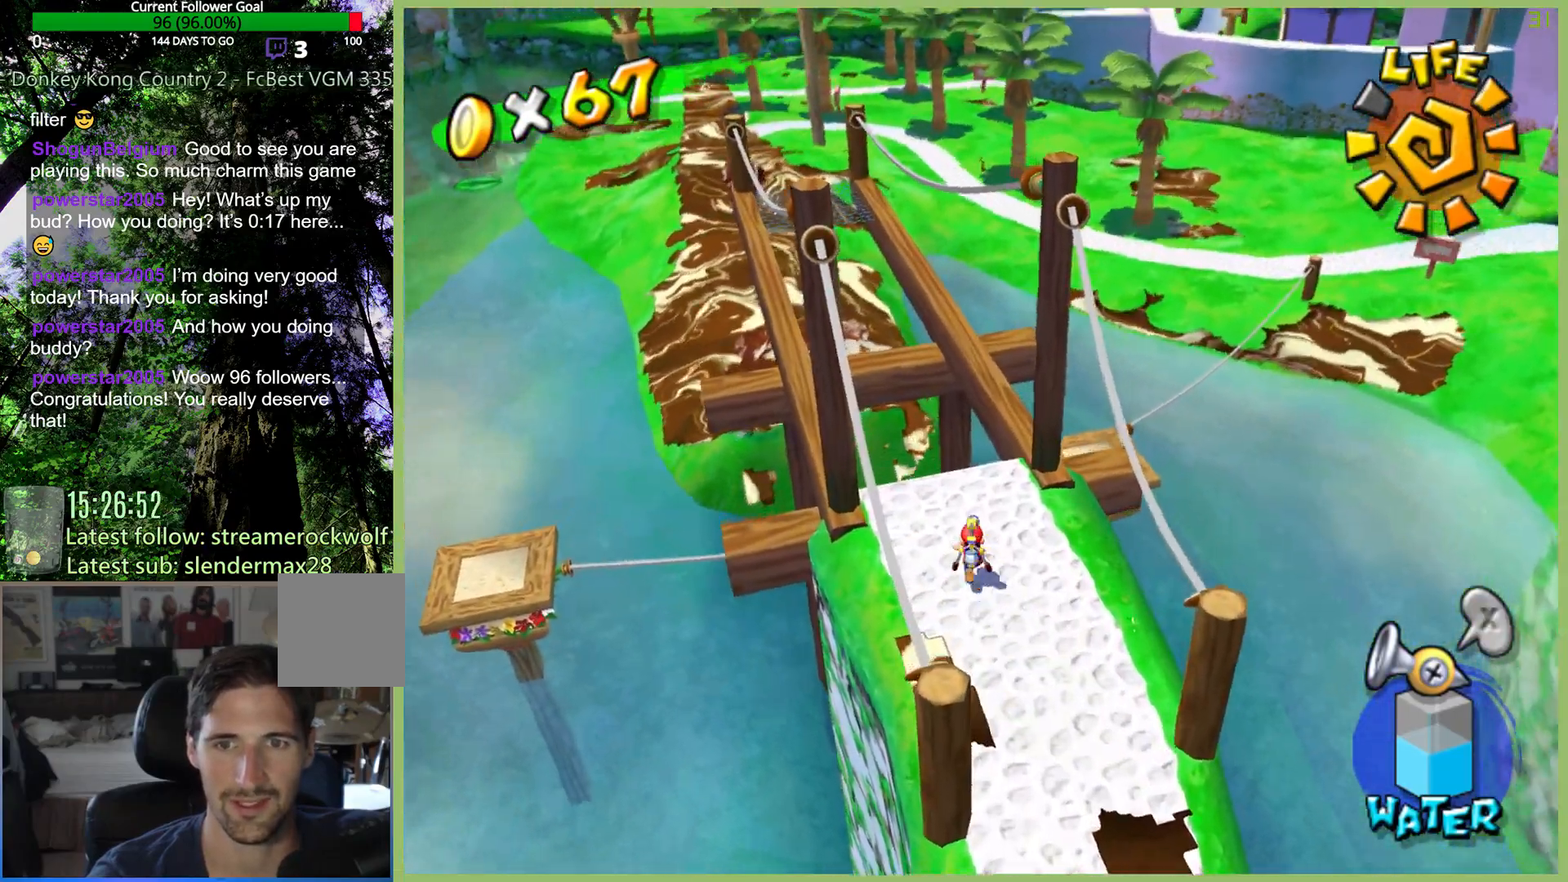
{"buttons": [], "left_stick": "right", "right_stick": "center", "button_events": [[167, "L1", "down"], [300, "L1", "up"]]}
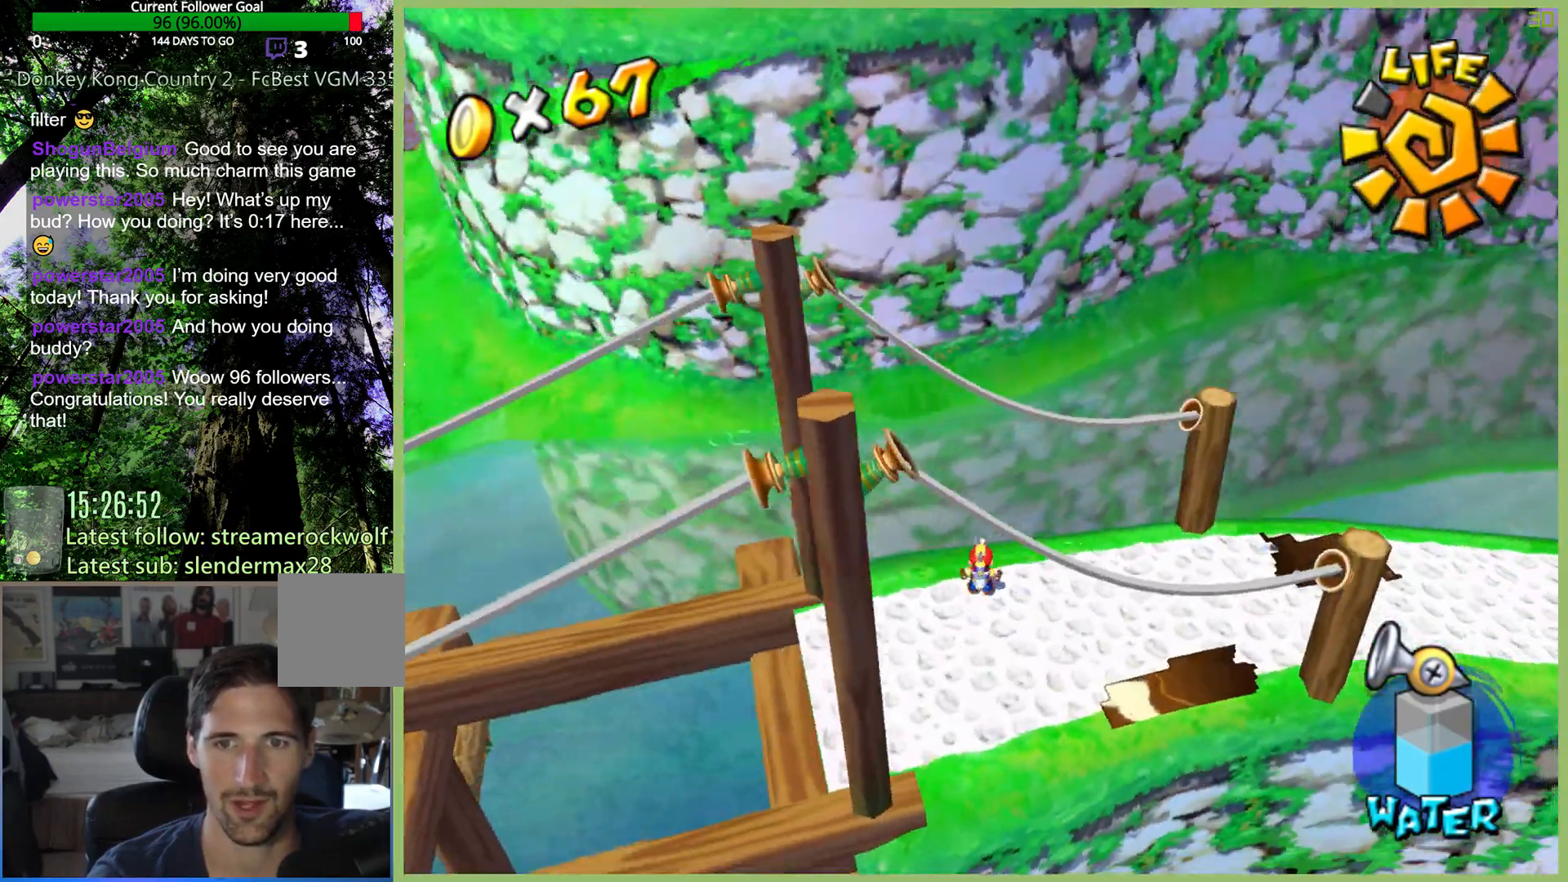
{"buttons": [], "left_stick": "center", "right_stick": "center", "button_events": [[167, "L1", "down"], [300, "L1", "up"]]}
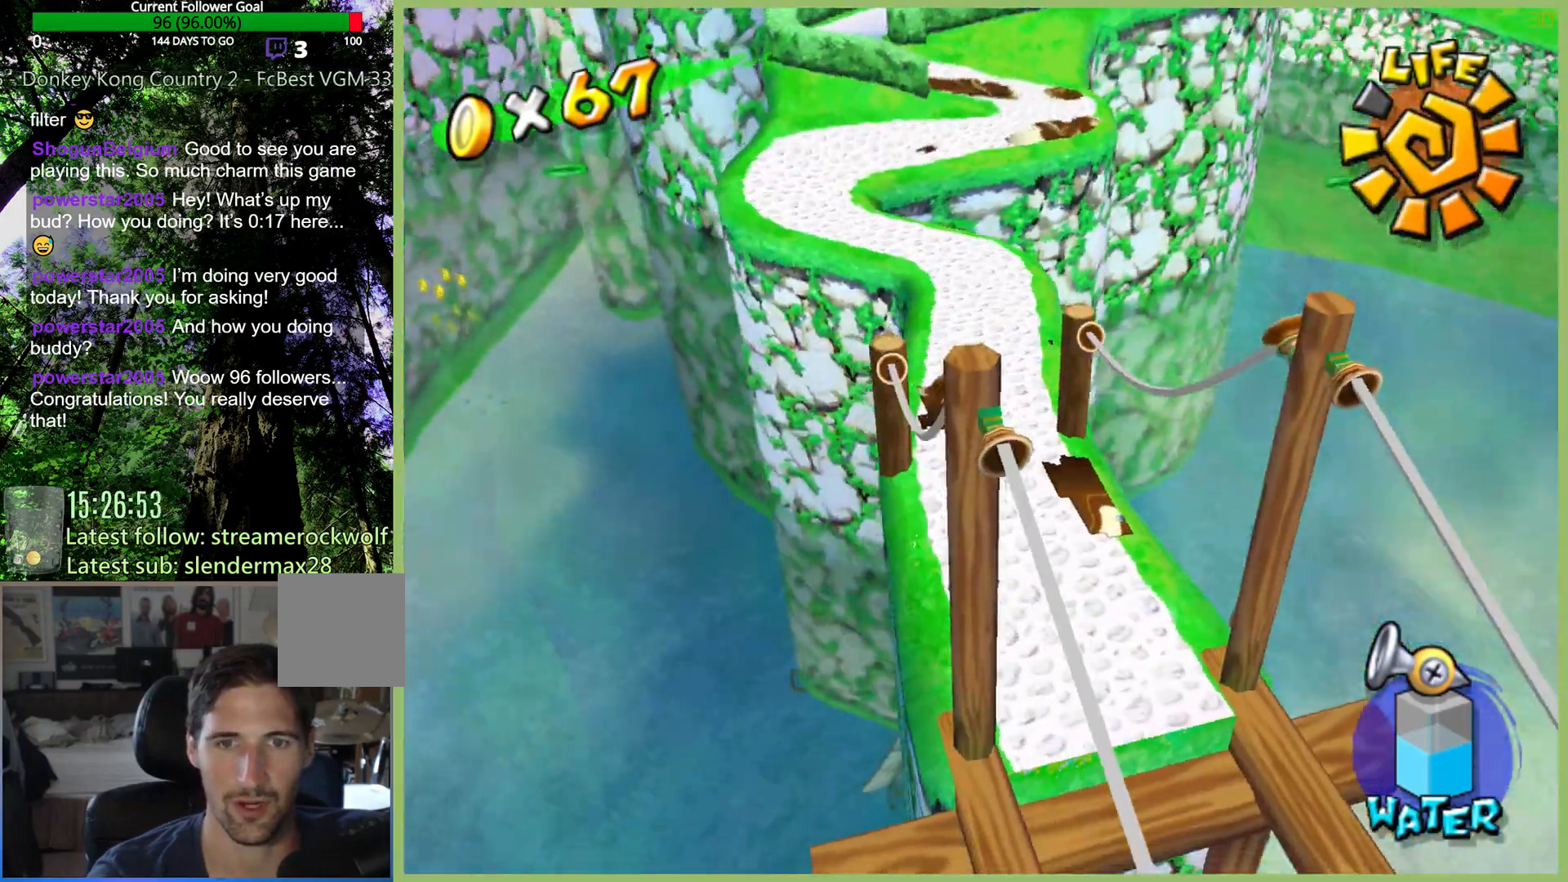
{"buttons": [], "left_stick": "up-left", "right_stick": "center", "button_events": []}
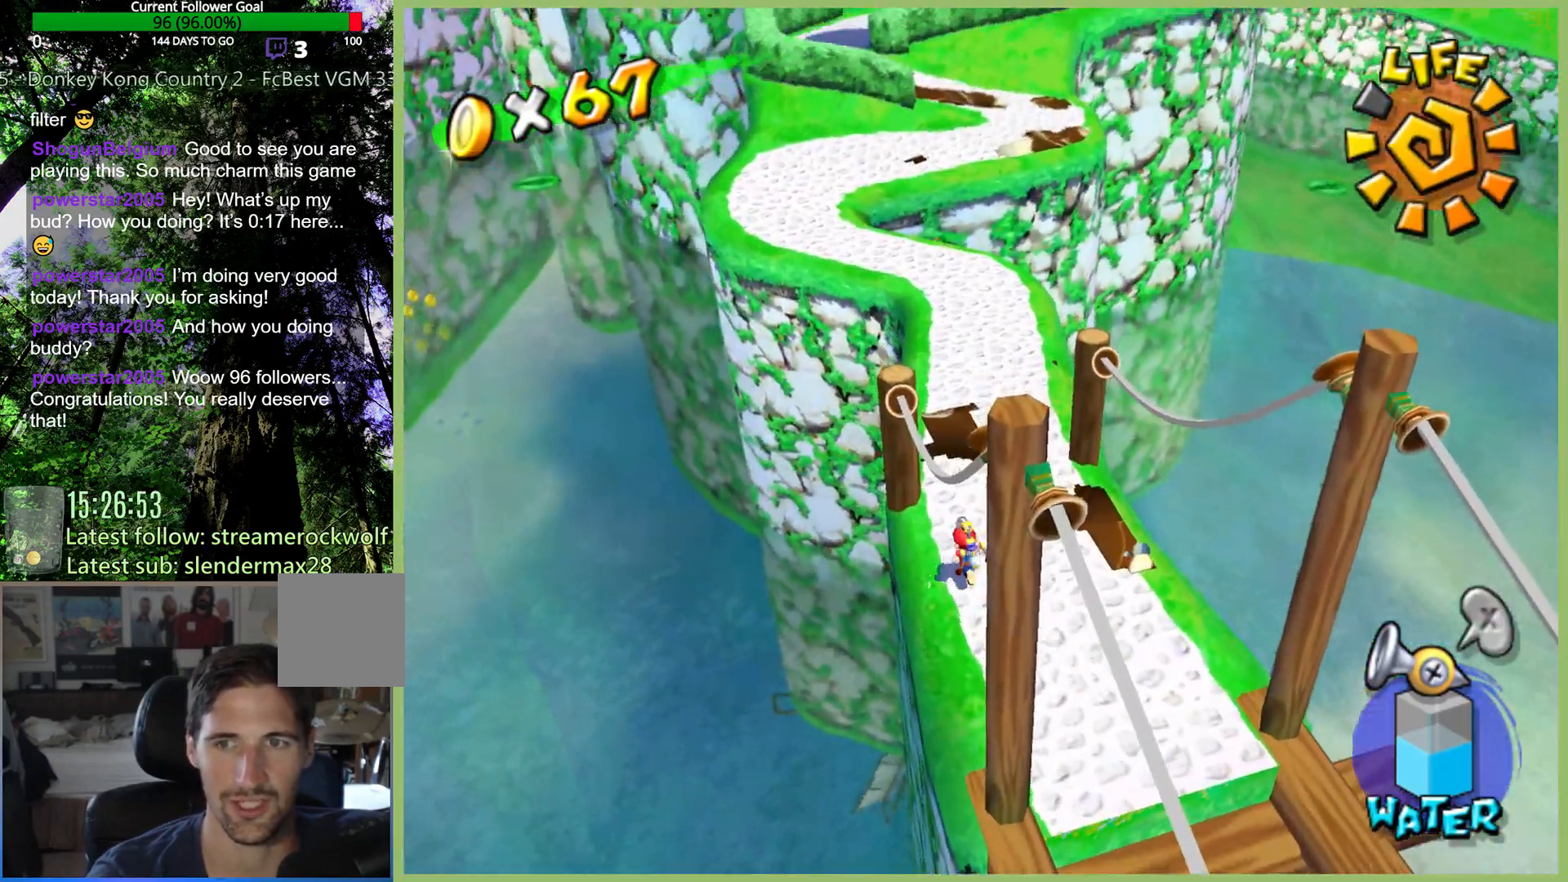
{"buttons": [], "left_stick": "up-right", "right_stick": "center", "button_events": [[100, "L1", "down"], [233, "L1", "up"]]}